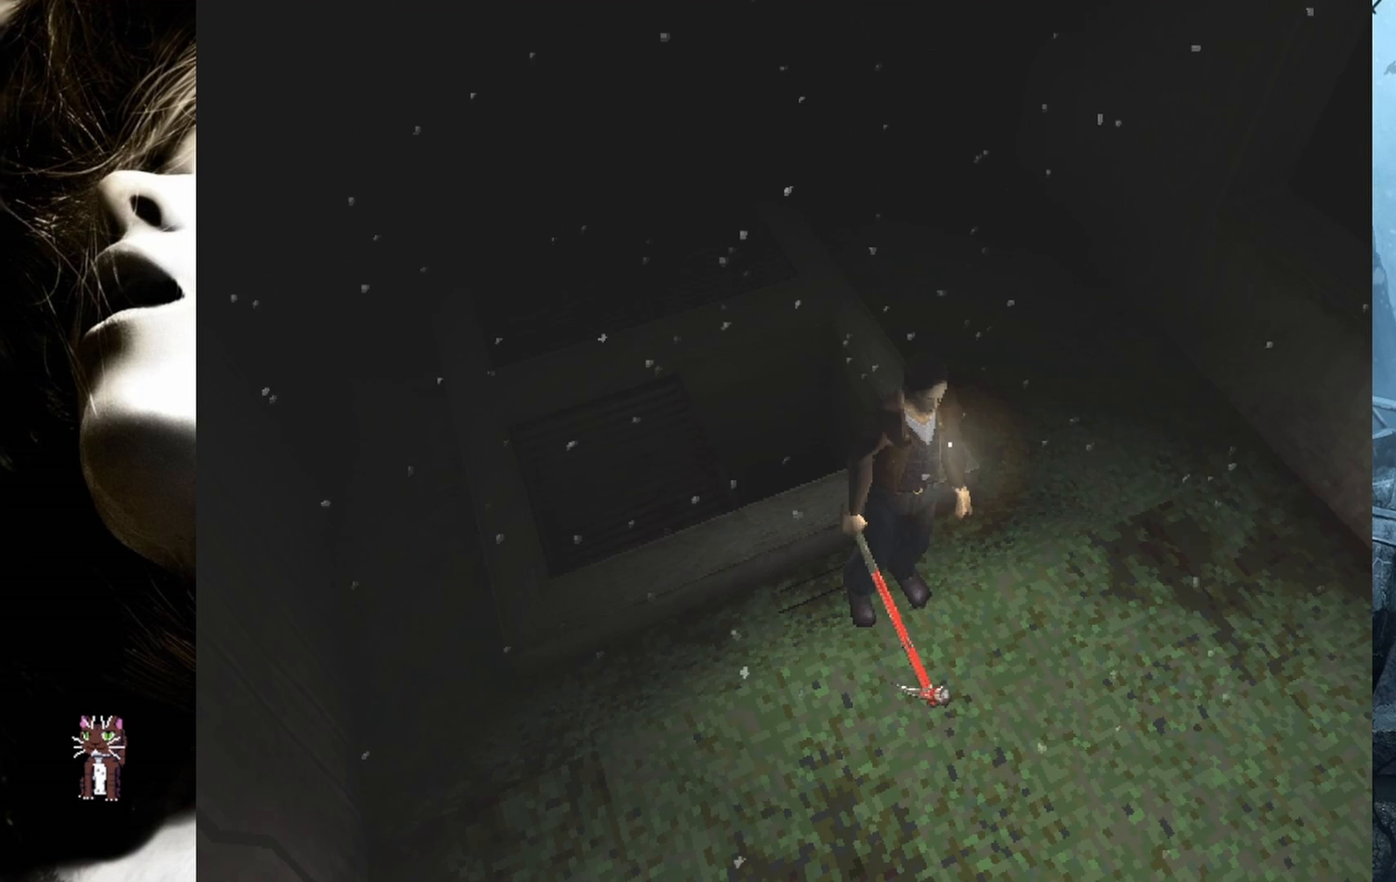
Gameplay with a controller (PlayStation layout); each line is a JSON object with the inputs held at the frame after it. "events" lists button and stick changes between this image and that frame as [ms after this image, input, new state], when the widget could be followed in between. Not read: left_stick right_stick.
{"buttons": ["DPAD_LEFT"], "events": [[100, "DPAD_LEFT", "down"]]}
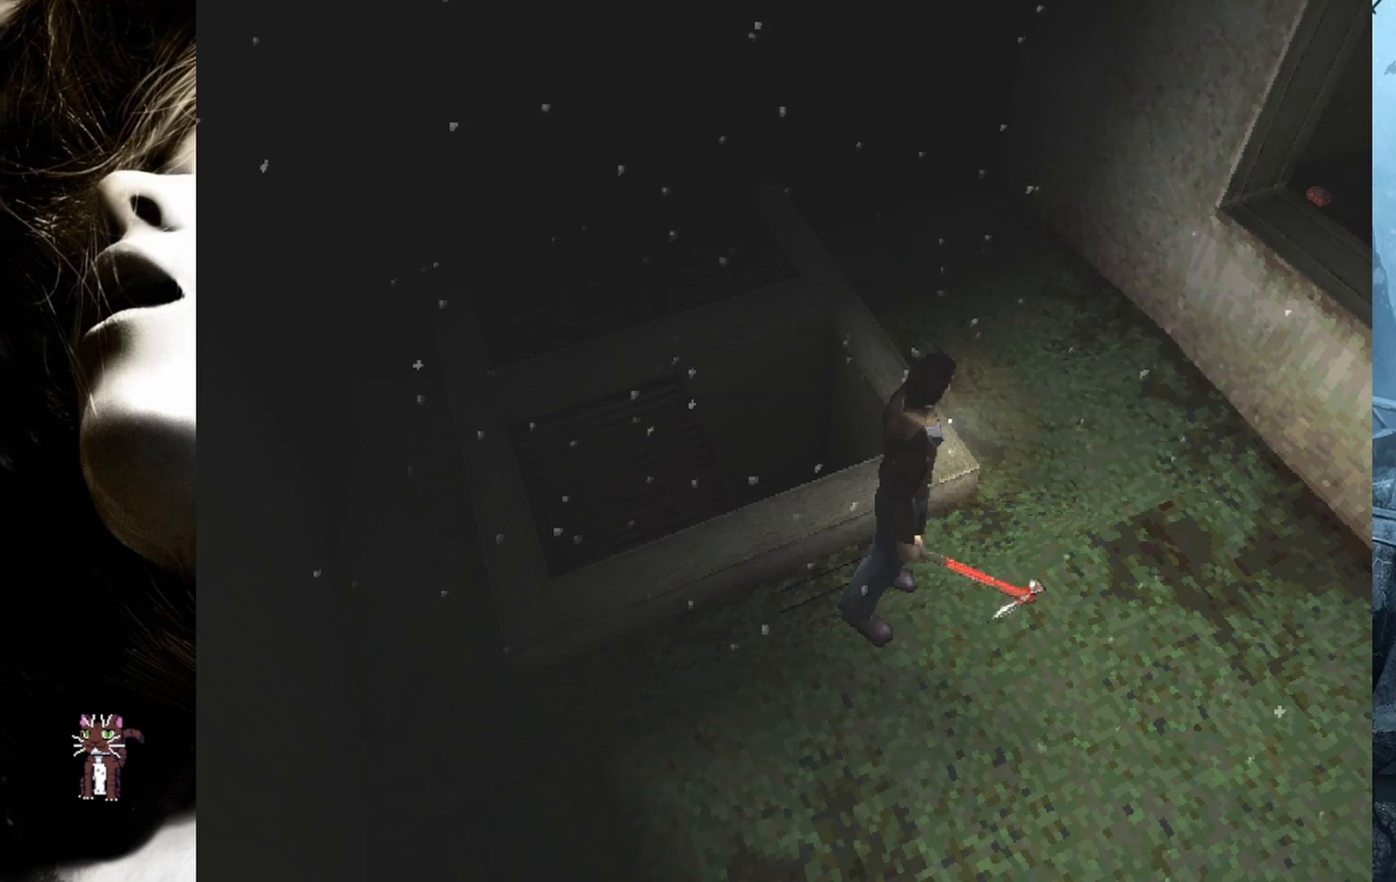
{"buttons": [], "events": [[17, "DPAD_LEFT", "up"]]}
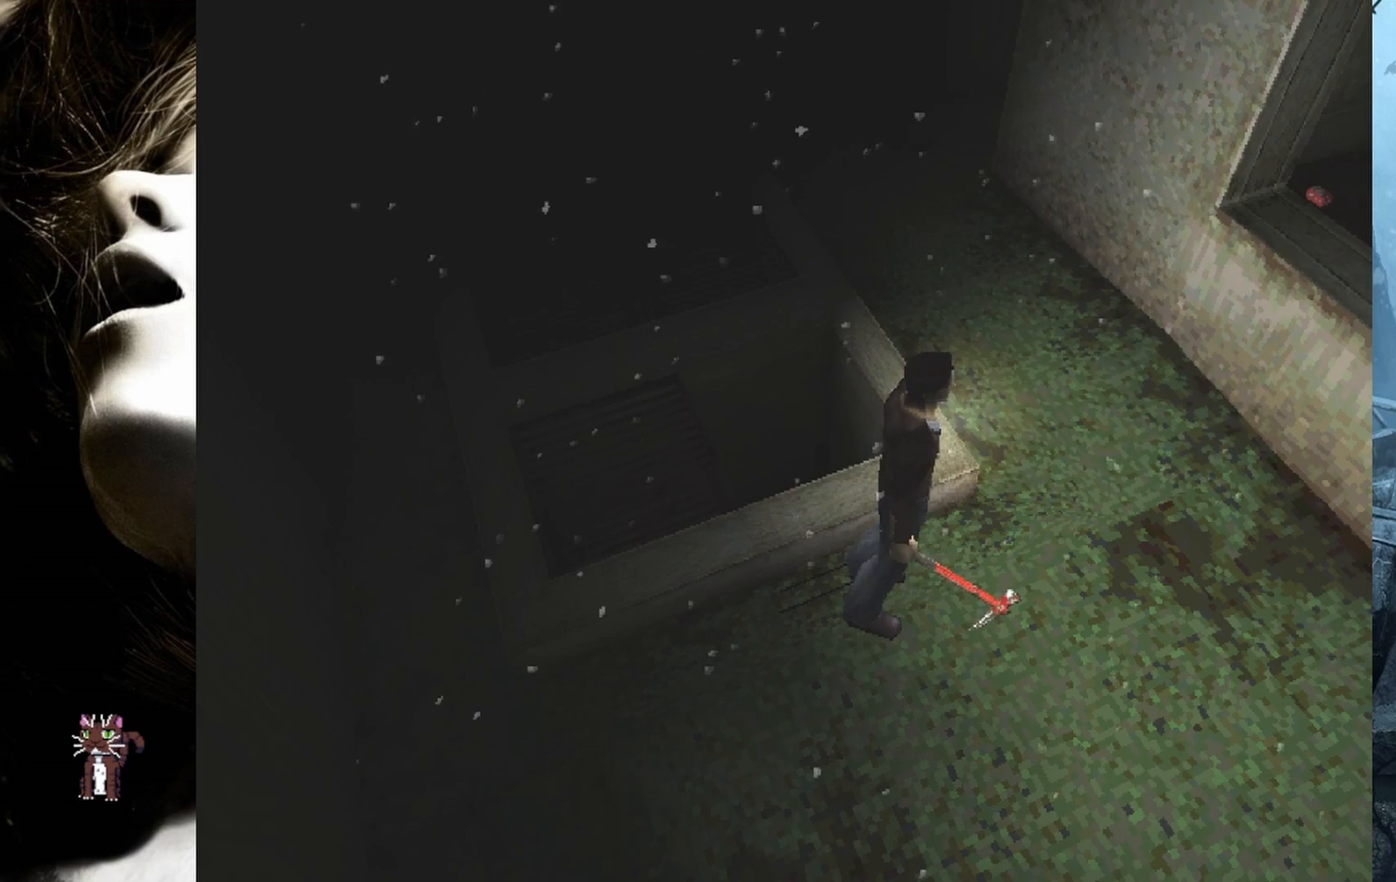
{"buttons": ["DPAD_RIGHT"], "events": [[317, "DPAD_RIGHT", "down"]]}
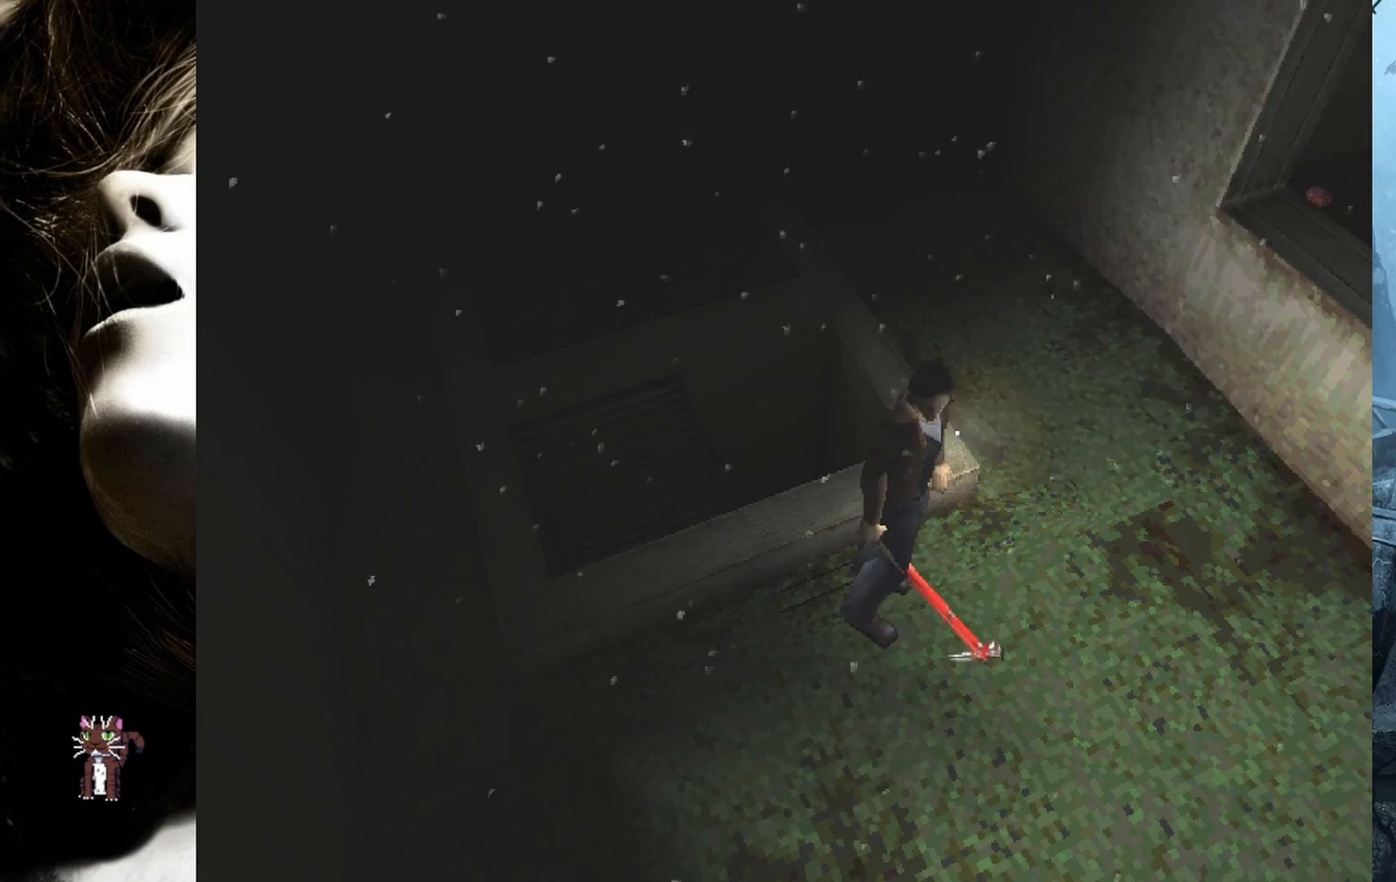
{"buttons": [], "events": [[283, "DPAD_RIGHT", "up"]]}
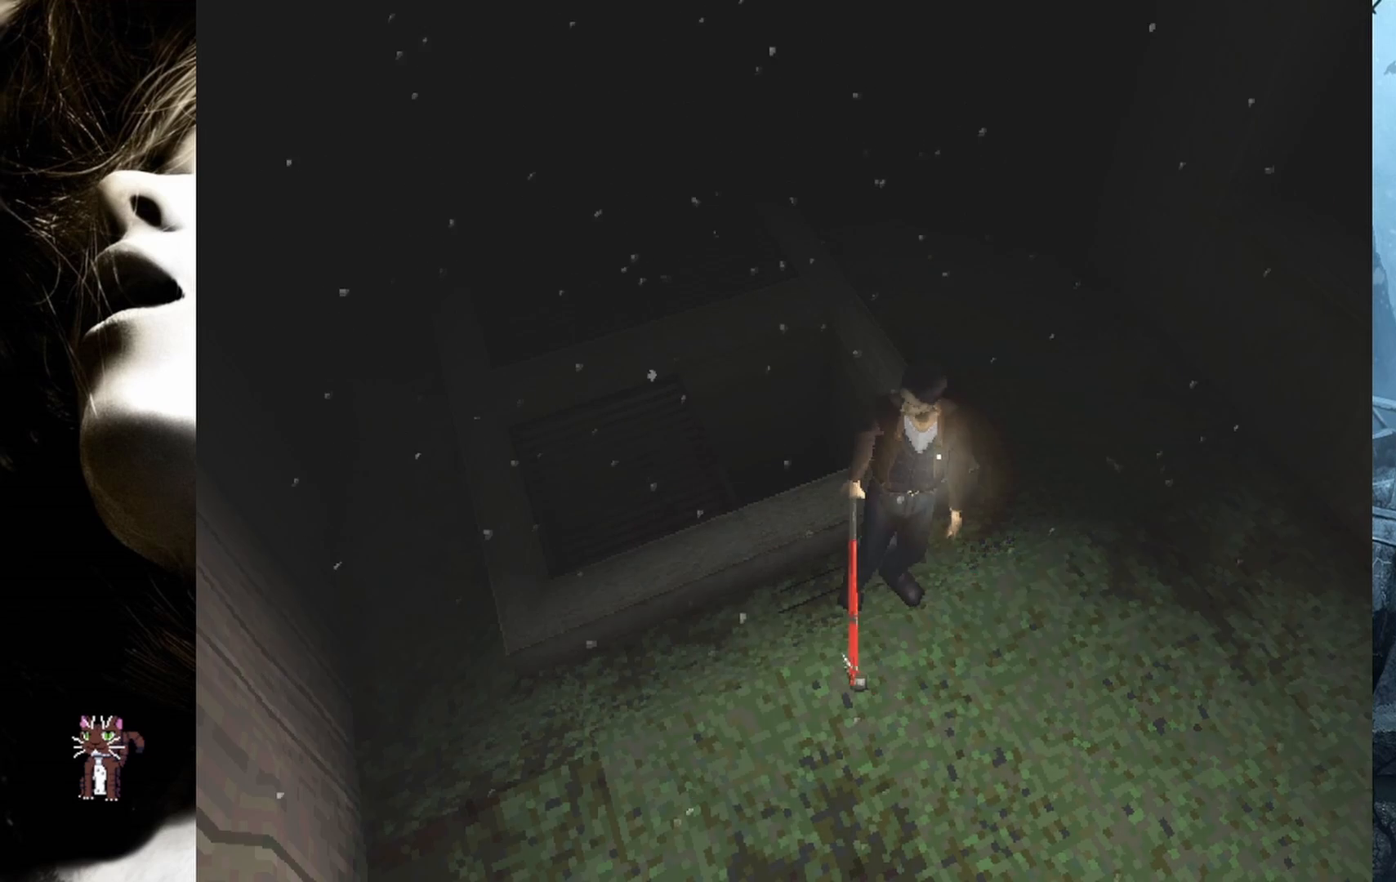
{"buttons": [], "events": [[50, "DPAD_RIGHT", "down"], [483, "DPAD_RIGHT", "up"]]}
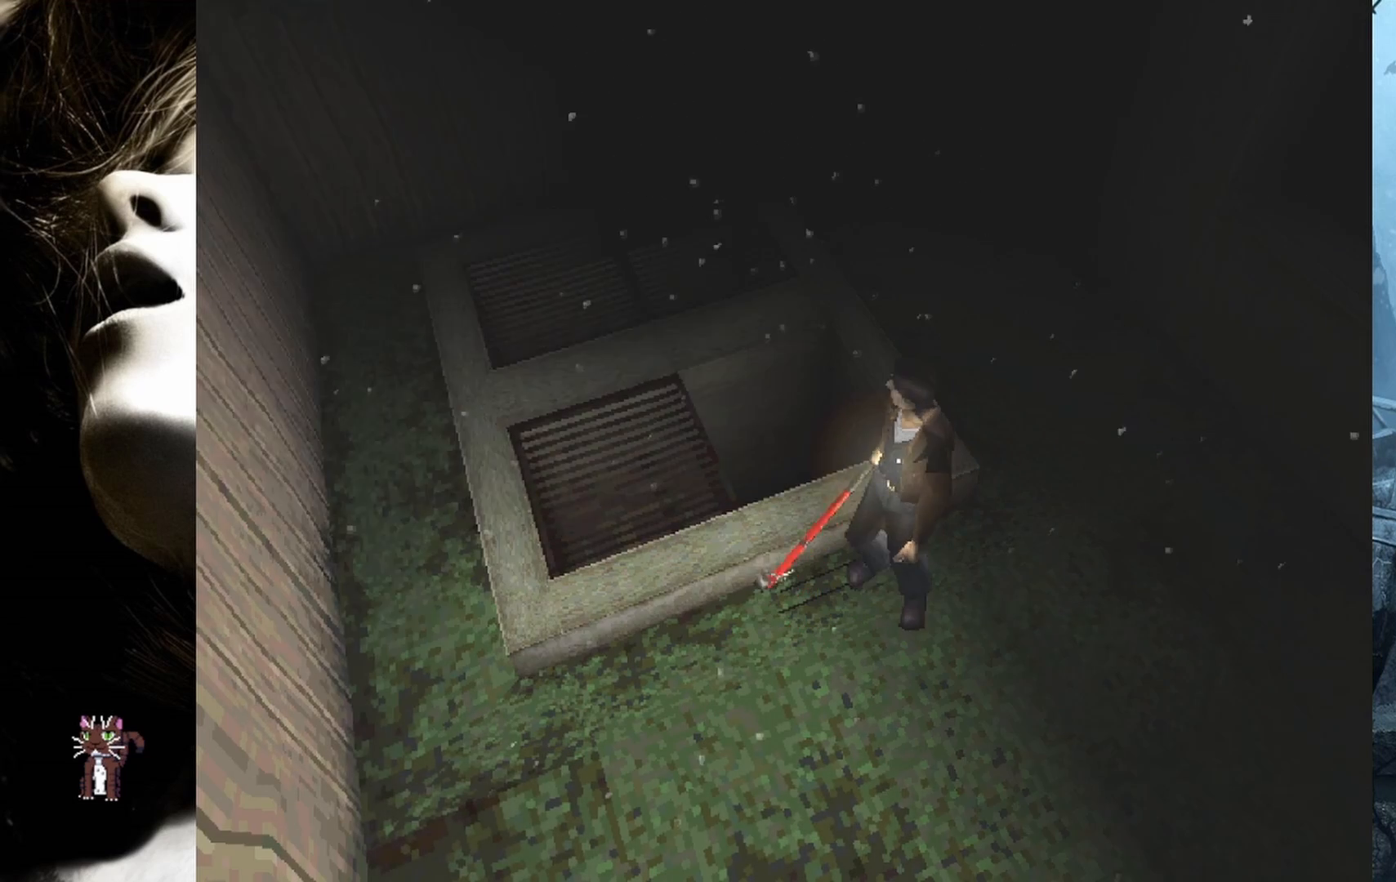
{"buttons": ["DPAD_RIGHT"], "events": [[83, "DPAD_RIGHT", "down"]]}
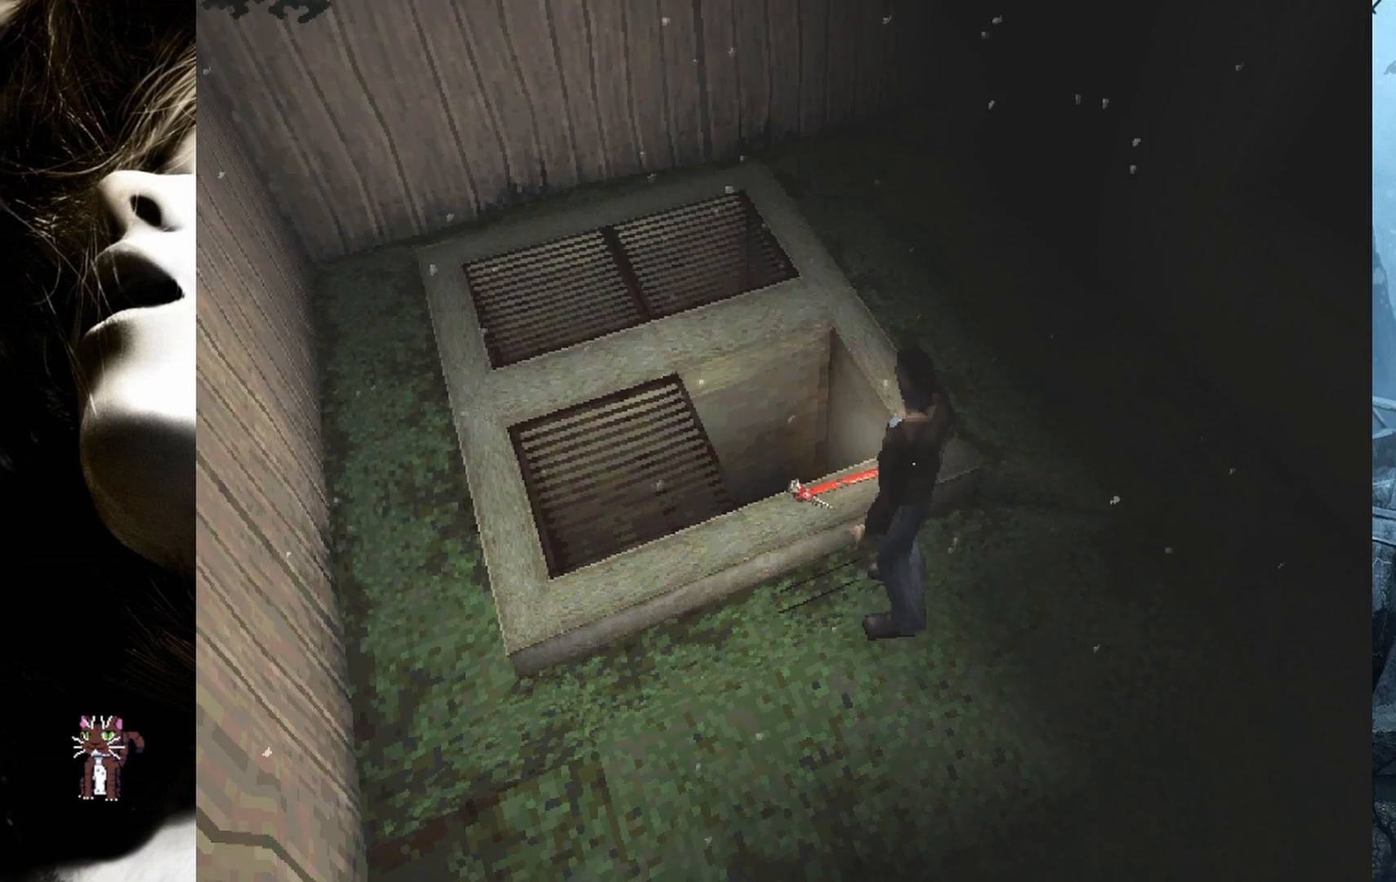
{"buttons": ["DPAD_RIGHT"], "events": [[50, "DPAD_RIGHT", "up"], [250, "DPAD_RIGHT", "down"]]}
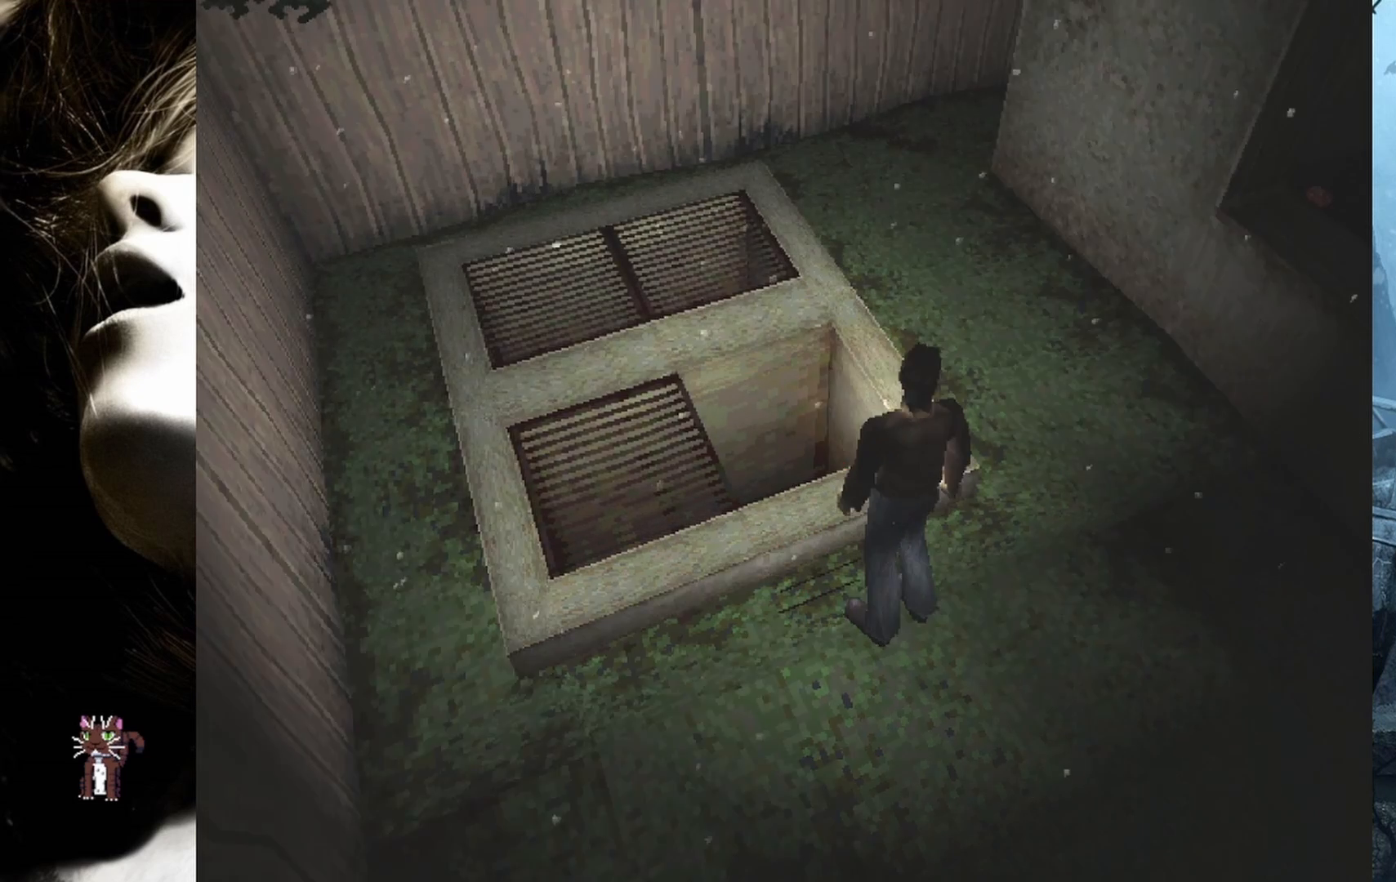
{"buttons": ["DPAD_RIGHT"], "events": [[167, "DPAD_RIGHT", "up"], [350, "DPAD_RIGHT", "down"]]}
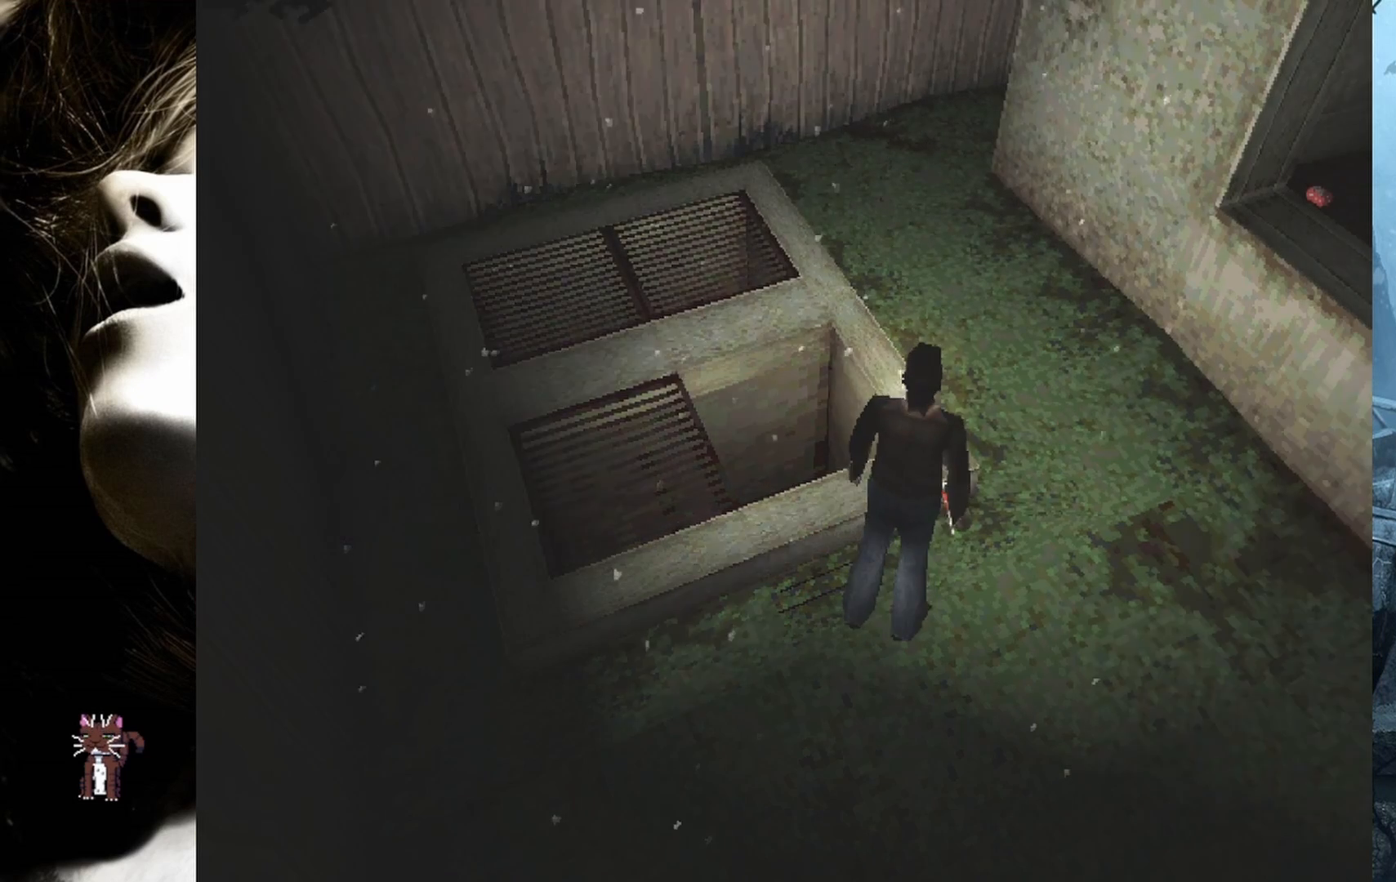
{"buttons": [], "events": [[400, "DPAD_RIGHT", "up"]]}
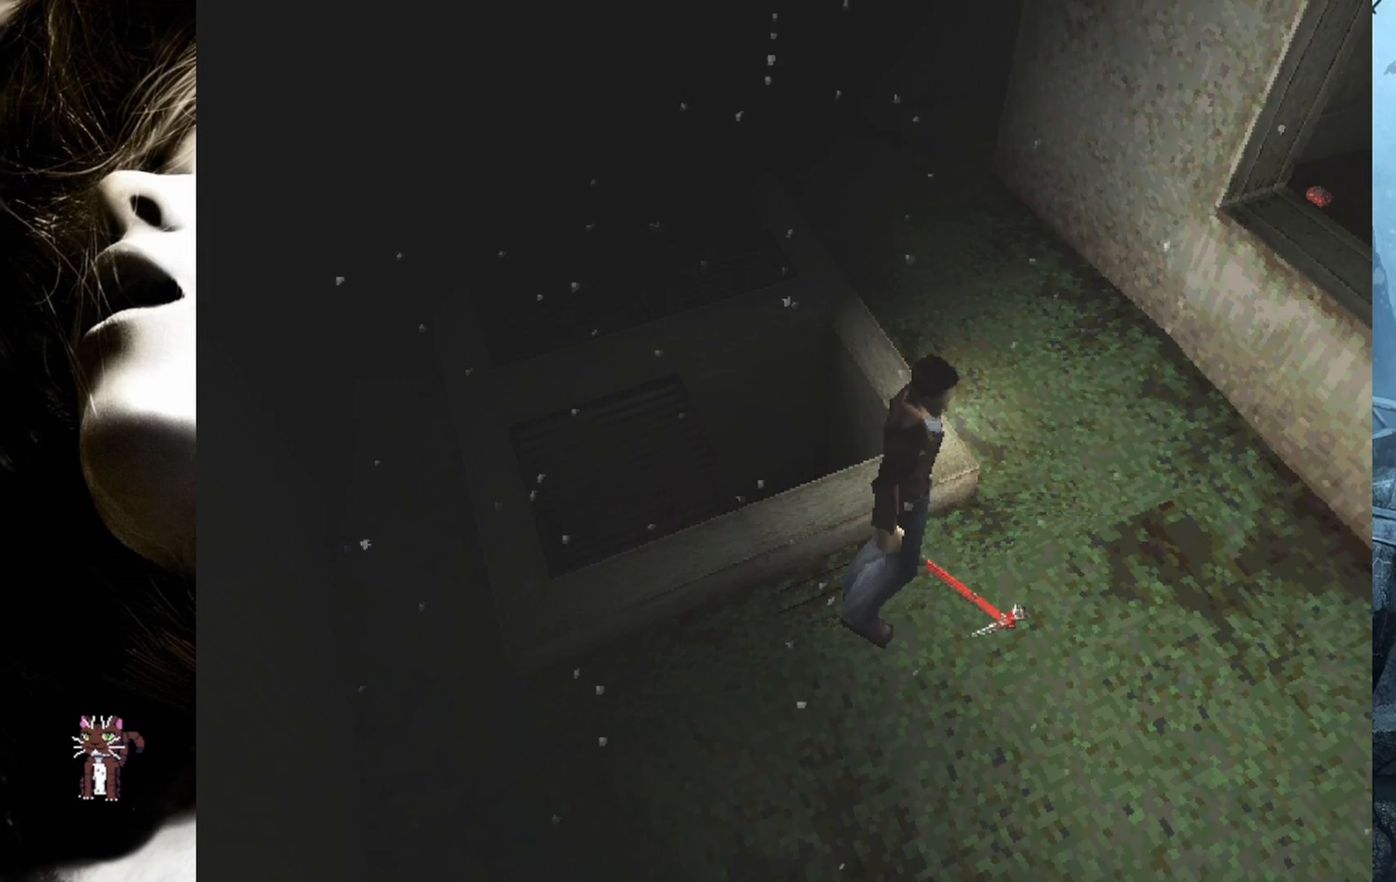
{"buttons": [], "events": [[100, "DPAD_RIGHT", "down"], [450, "DPAD_RIGHT", "up"]]}
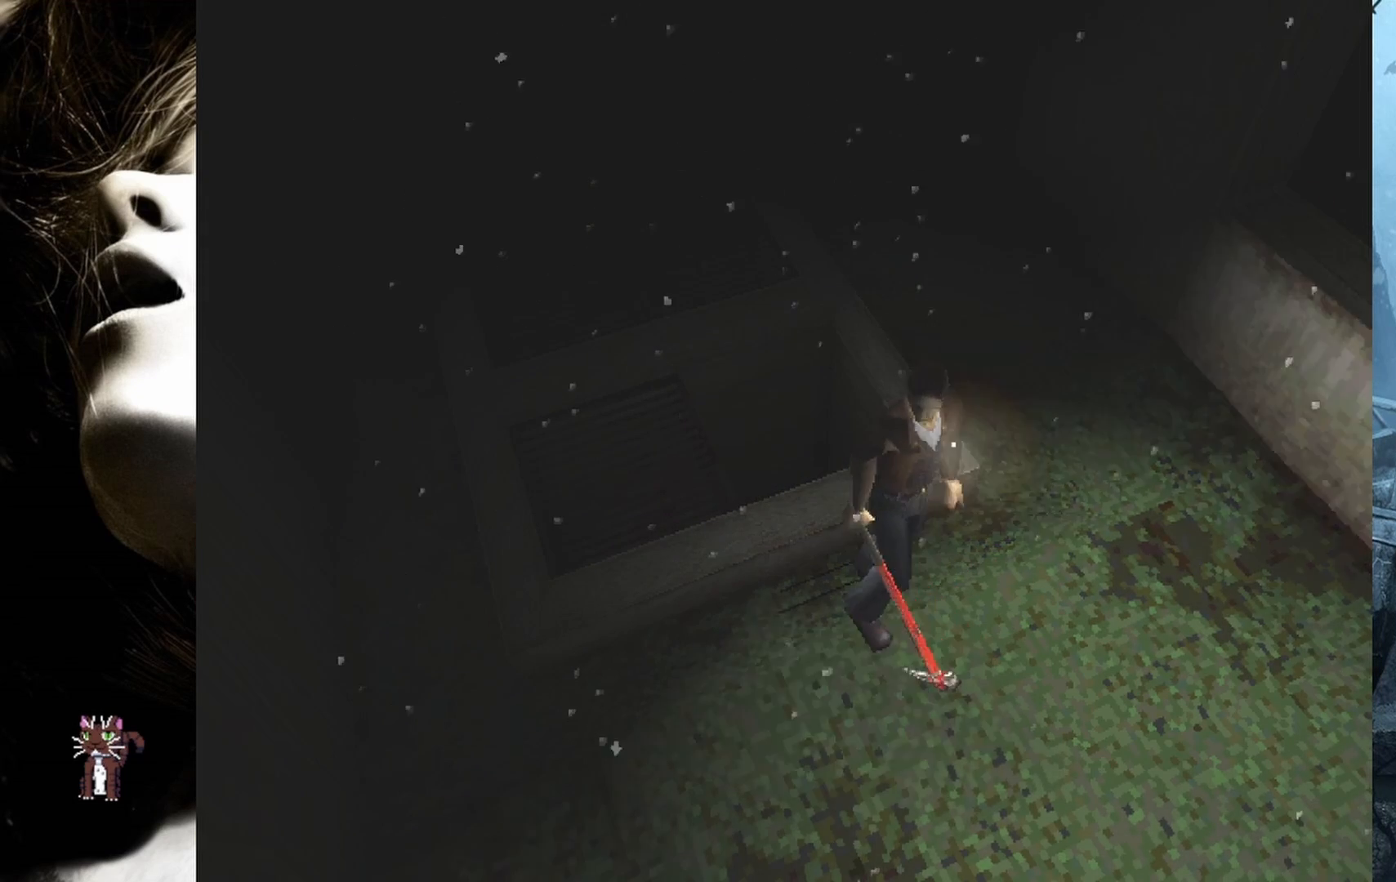
{"buttons": ["DPAD_UP"], "events": [[83, "DPAD_UP", "down"]]}
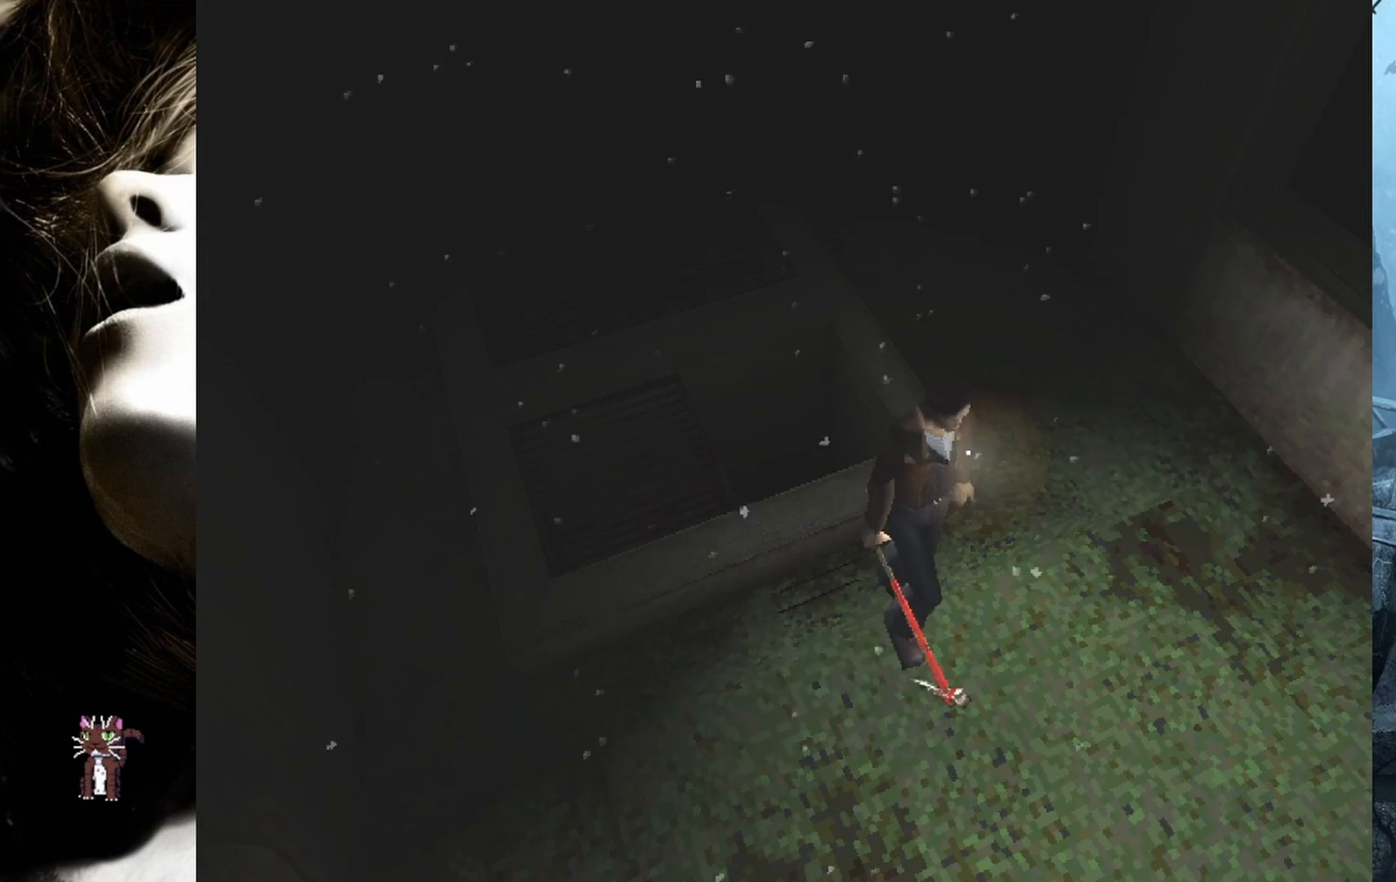
{"buttons": ["DPAD_UP"], "events": []}
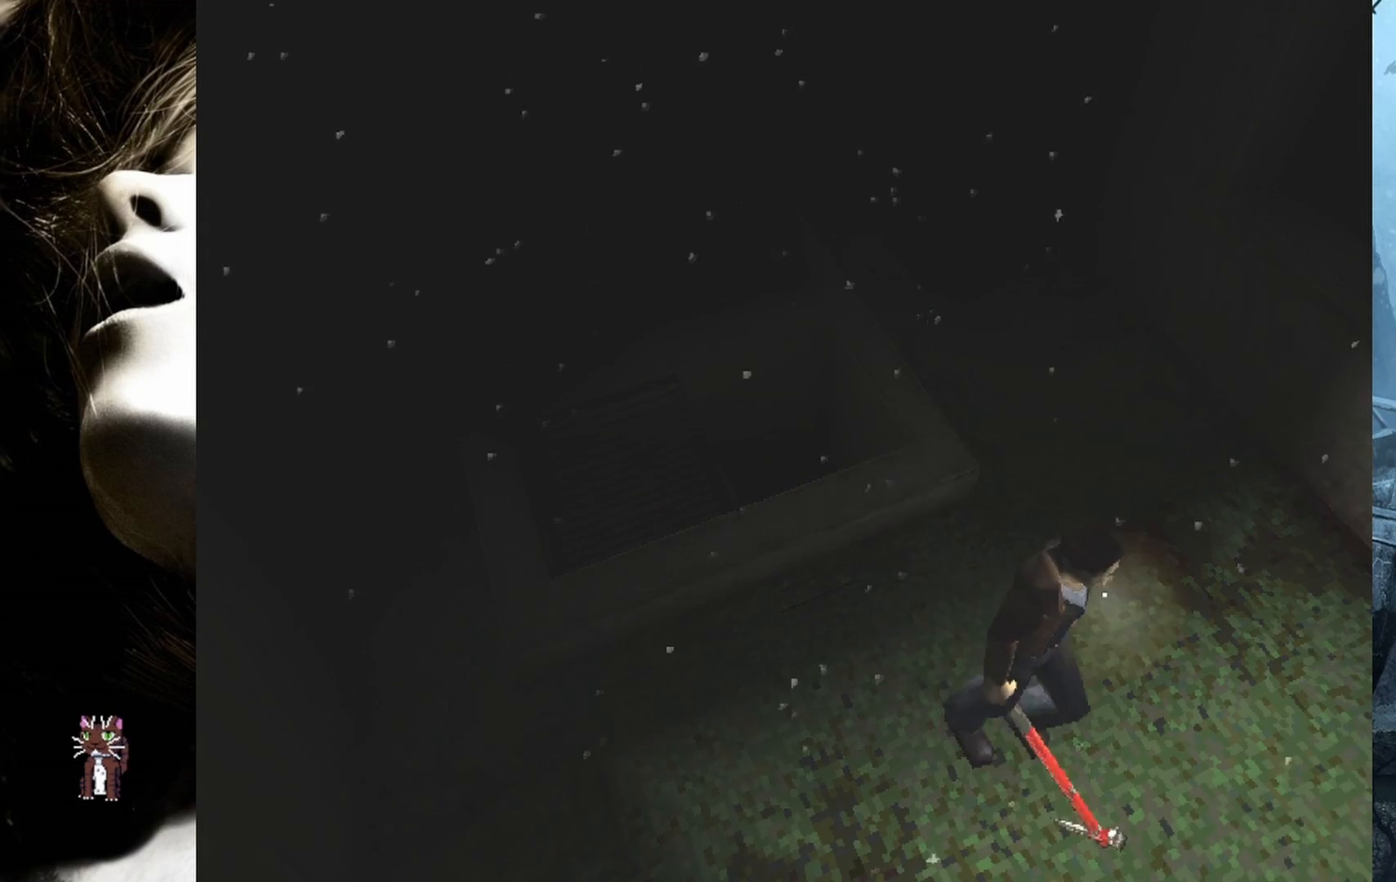
{"buttons": [], "events": [[433, "DPAD_UP", "up"]]}
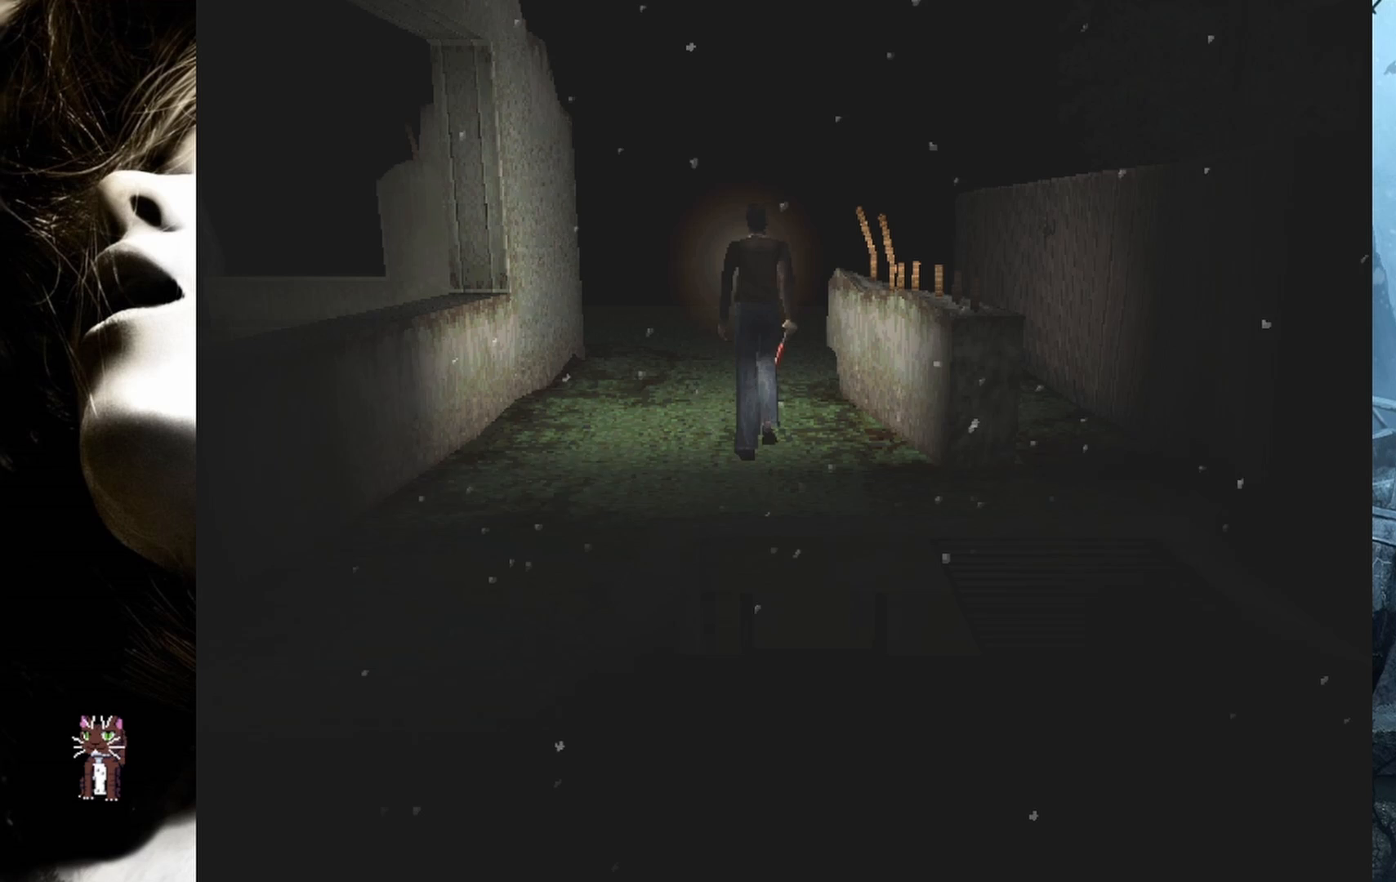
{"buttons": ["DPAD_RIGHT"], "events": [[400, "DPAD_RIGHT", "down"]]}
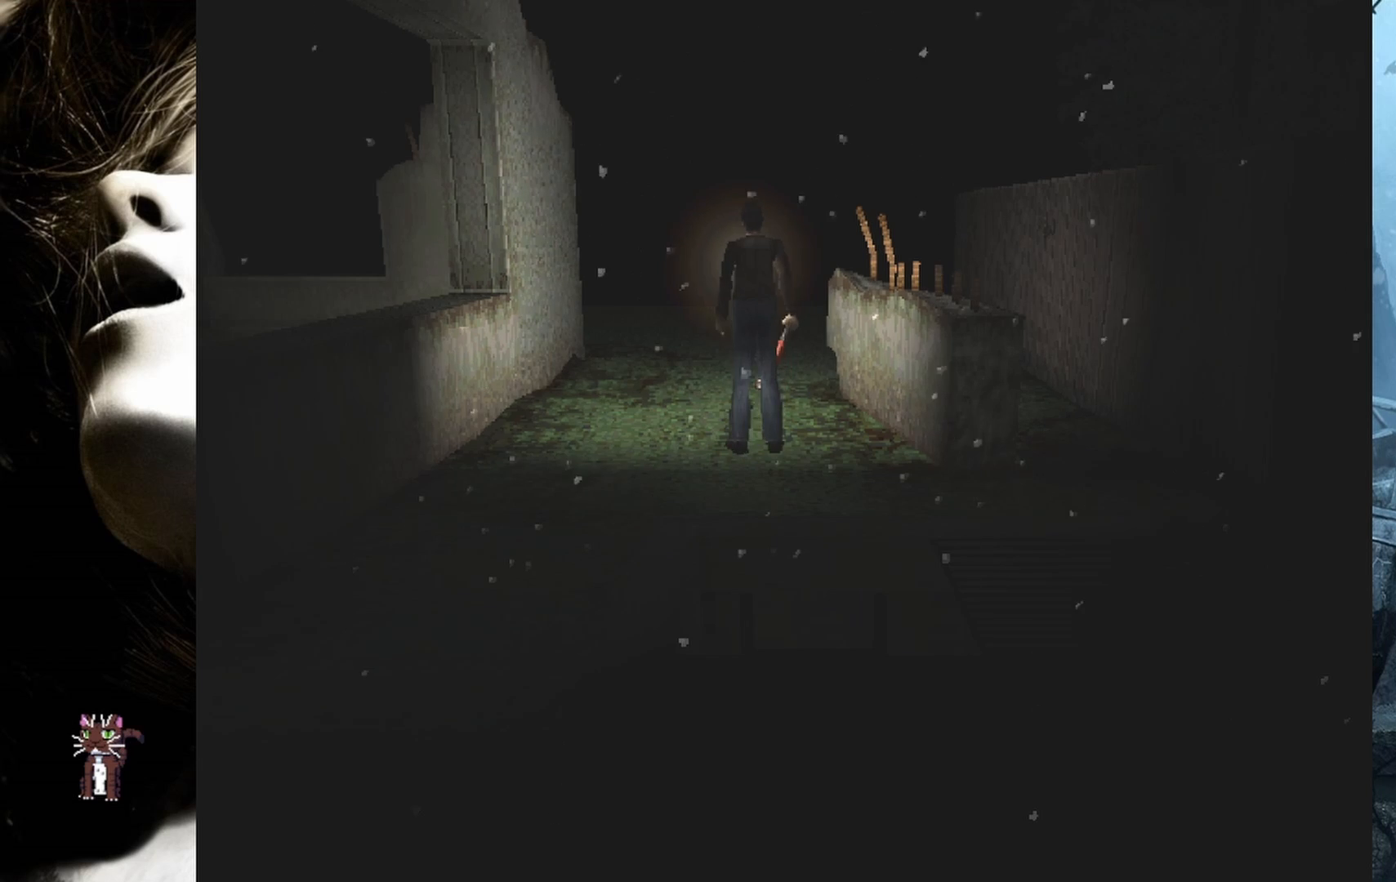
{"buttons": [], "events": [[483, "DPAD_RIGHT", "up"]]}
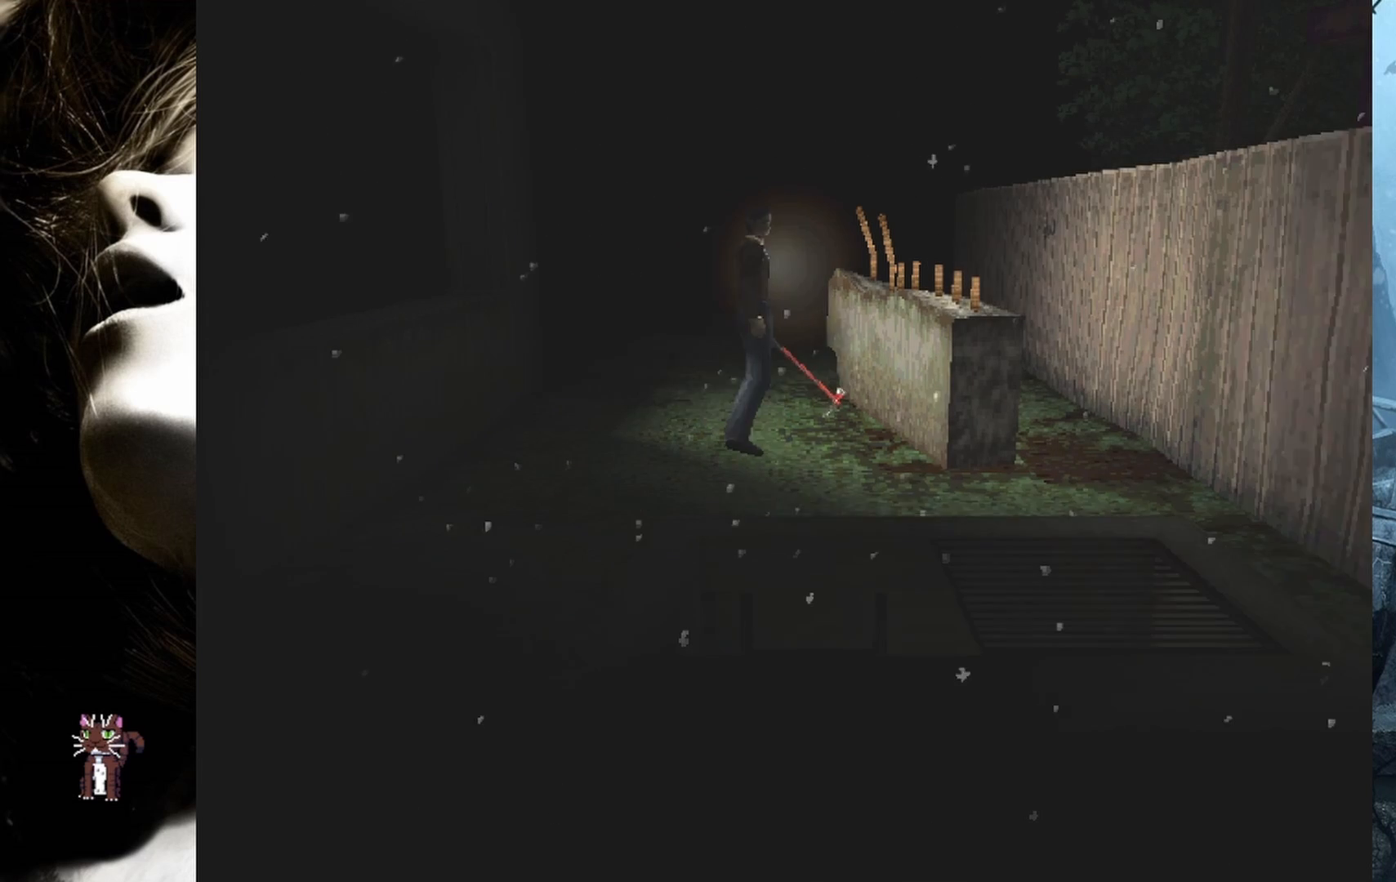
{"buttons": ["DPAD_LEFT"], "events": [[400, "DPAD_LEFT", "down"]]}
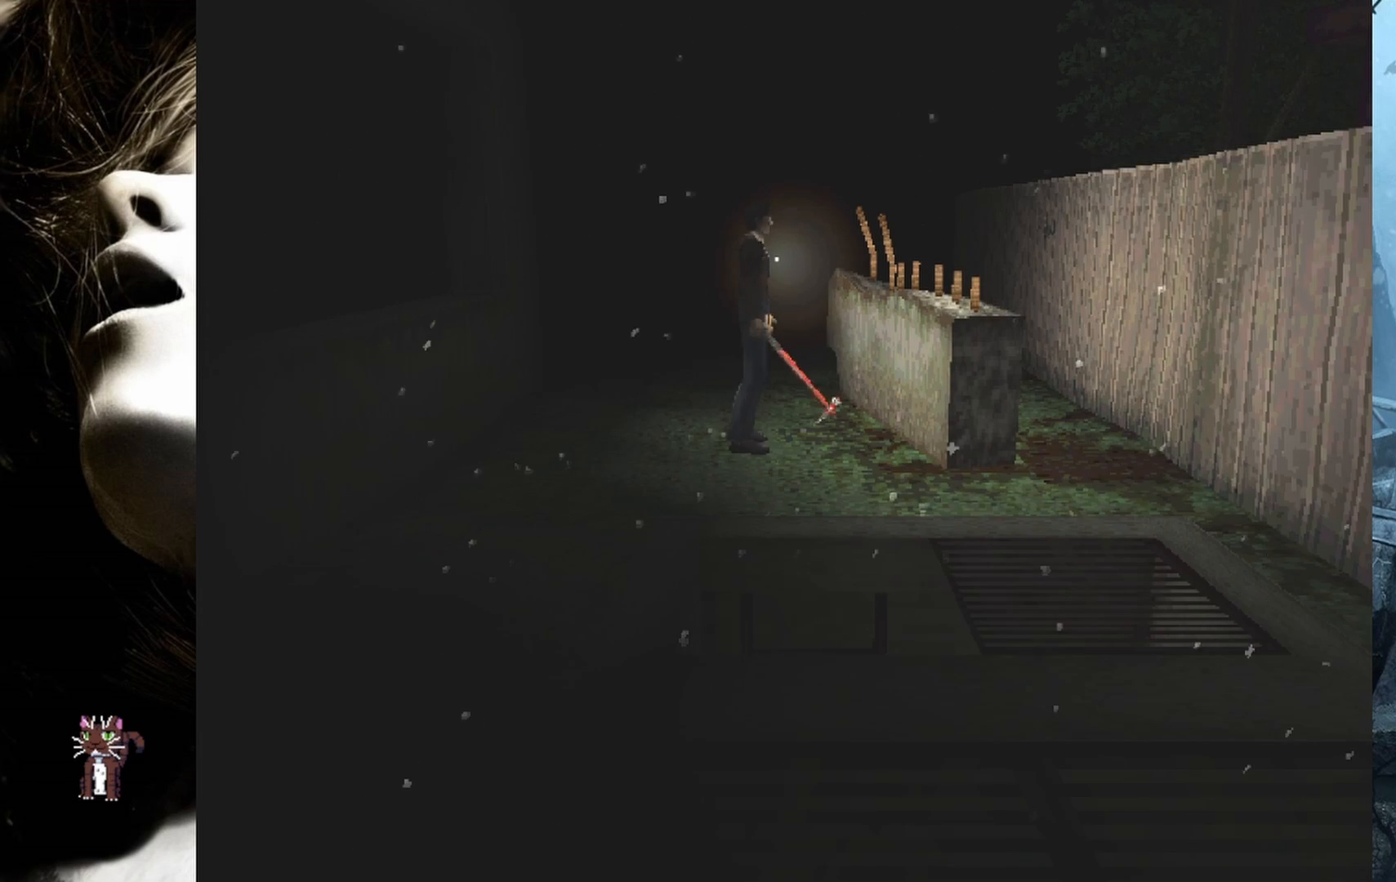
{"buttons": [], "events": [[450, "DPAD_LEFT", "up"]]}
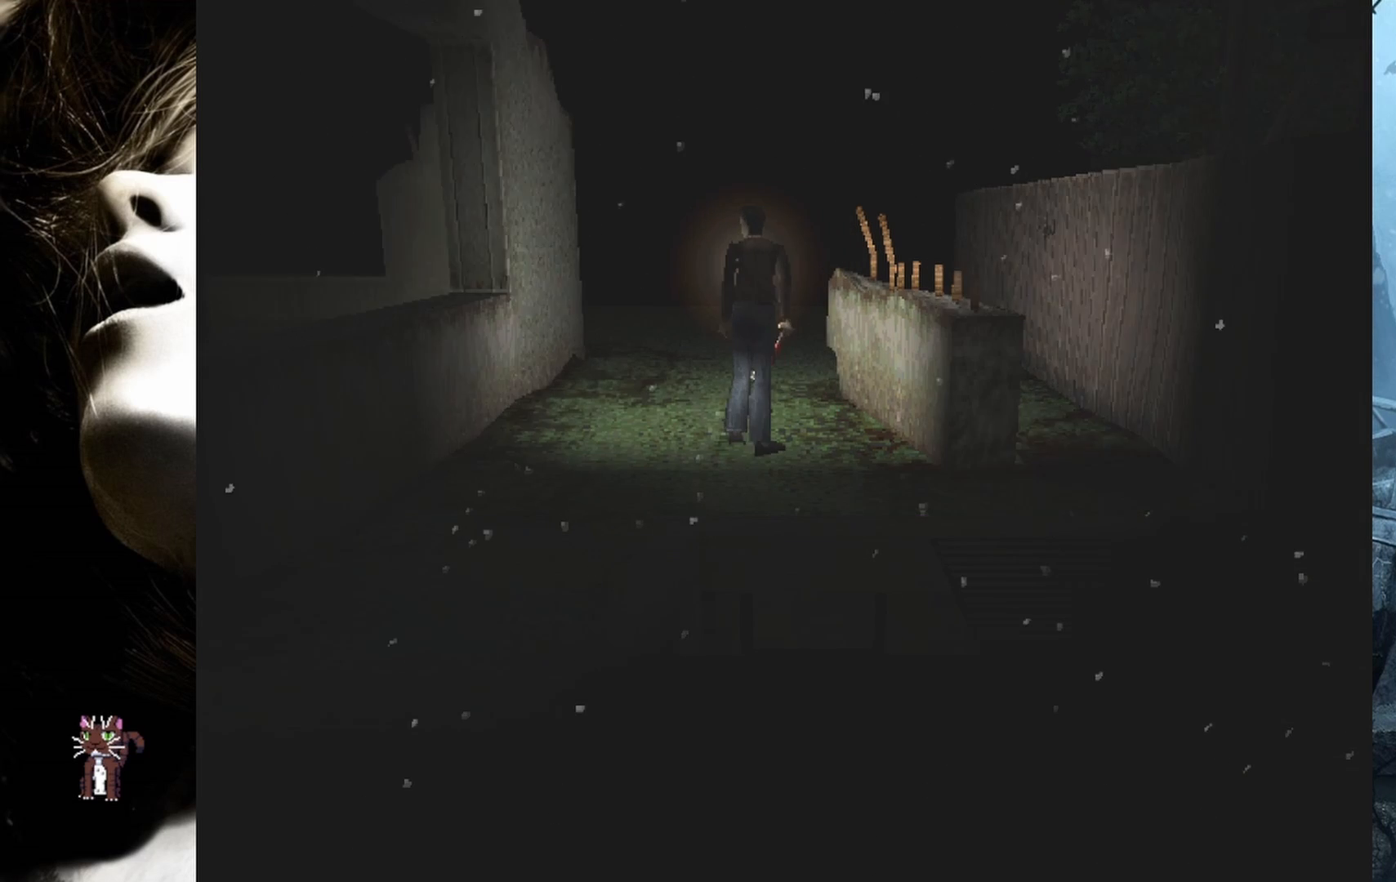
{"buttons": ["DPAD_LEFT"], "events": [[333, "DPAD_LEFT", "down"]]}
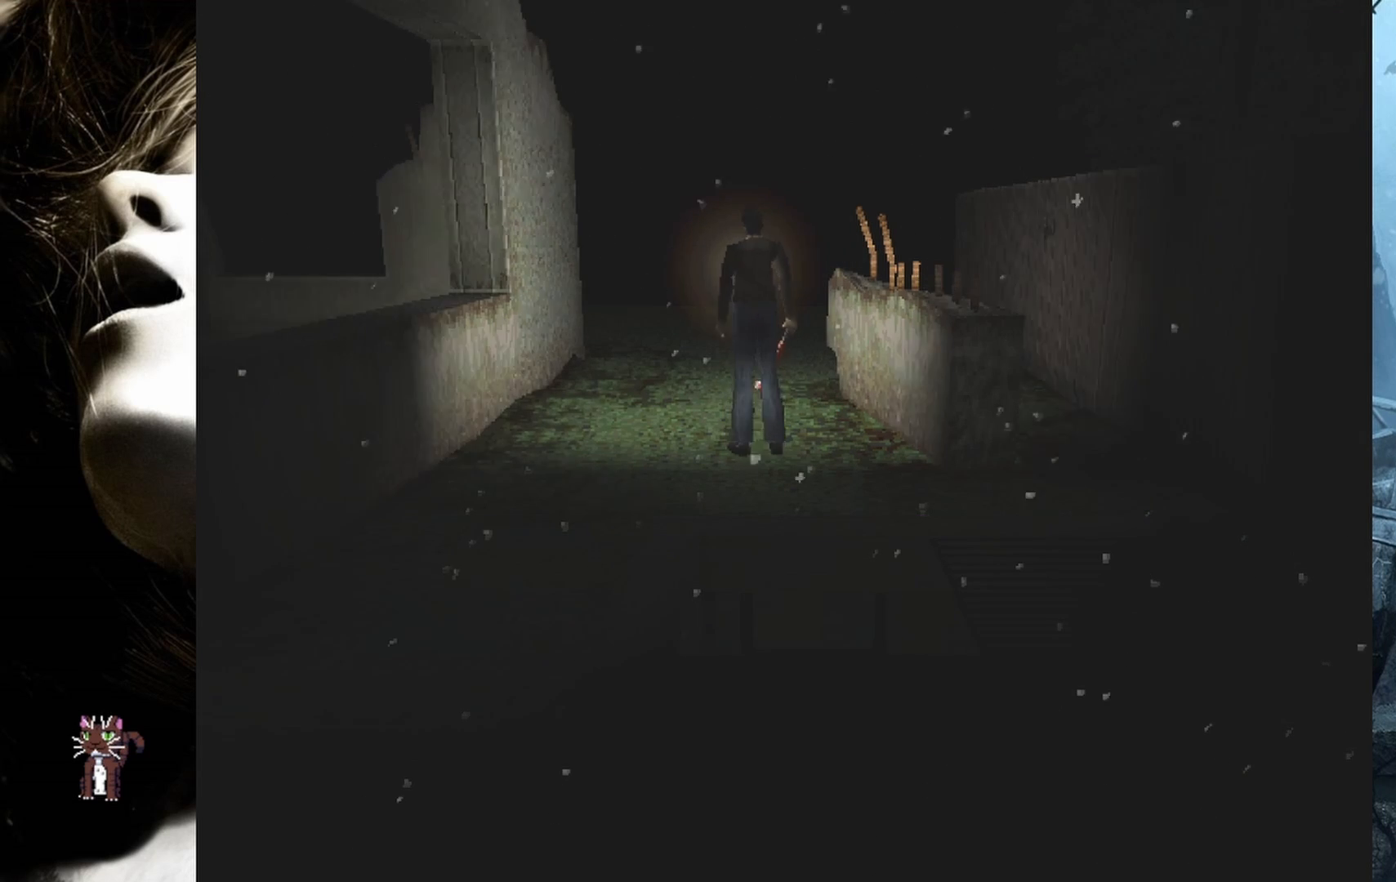
{"buttons": ["DPAD_LEFT"], "events": []}
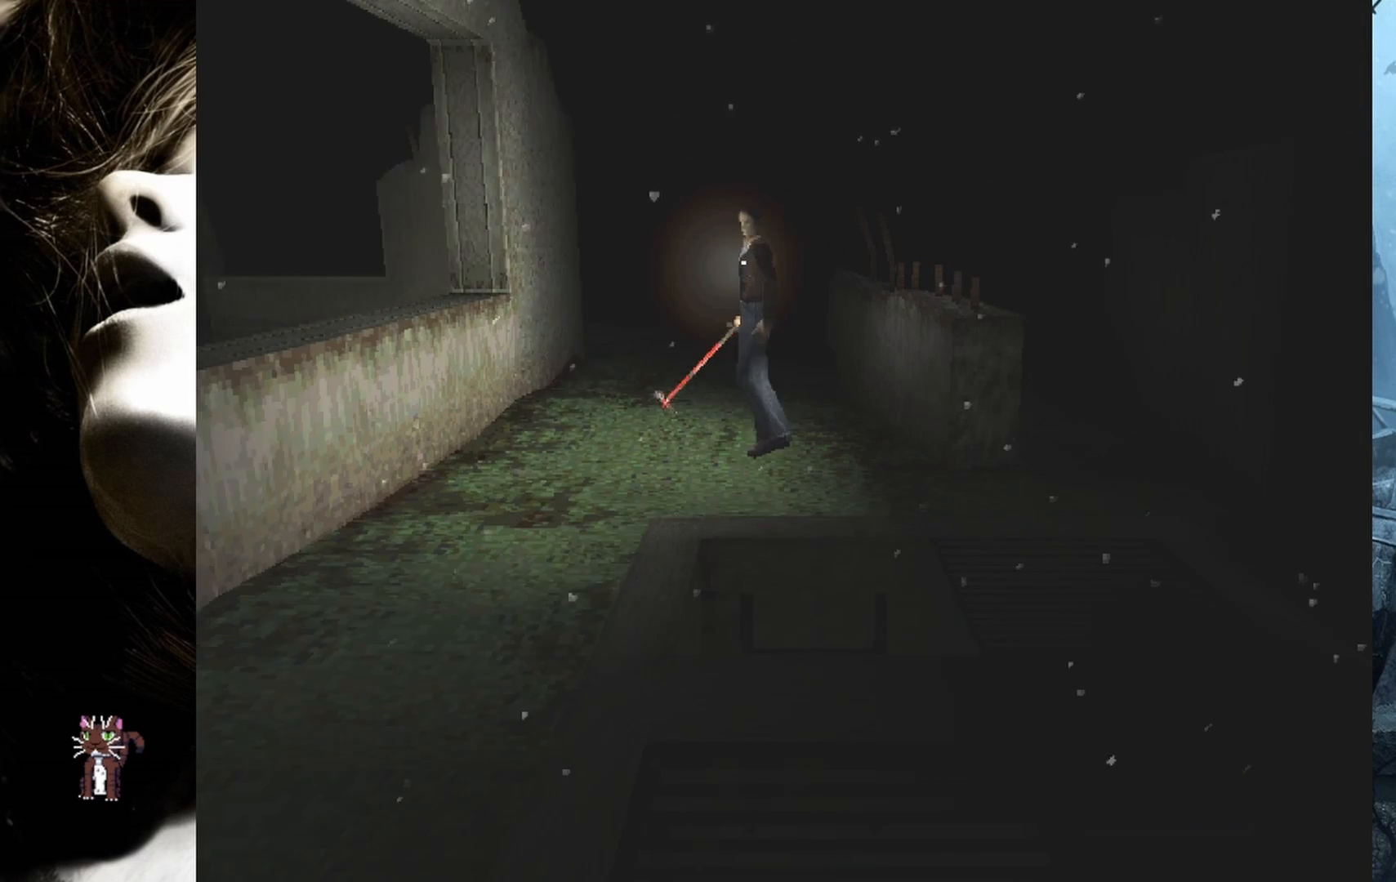
{"buttons": ["DPAD_UP"], "events": [[100, "DPAD_UP", "down"], [233, "DPAD_LEFT", "up"], [250, "DPAD_UP", "up"], [283, "DPAD_UP", "down"]]}
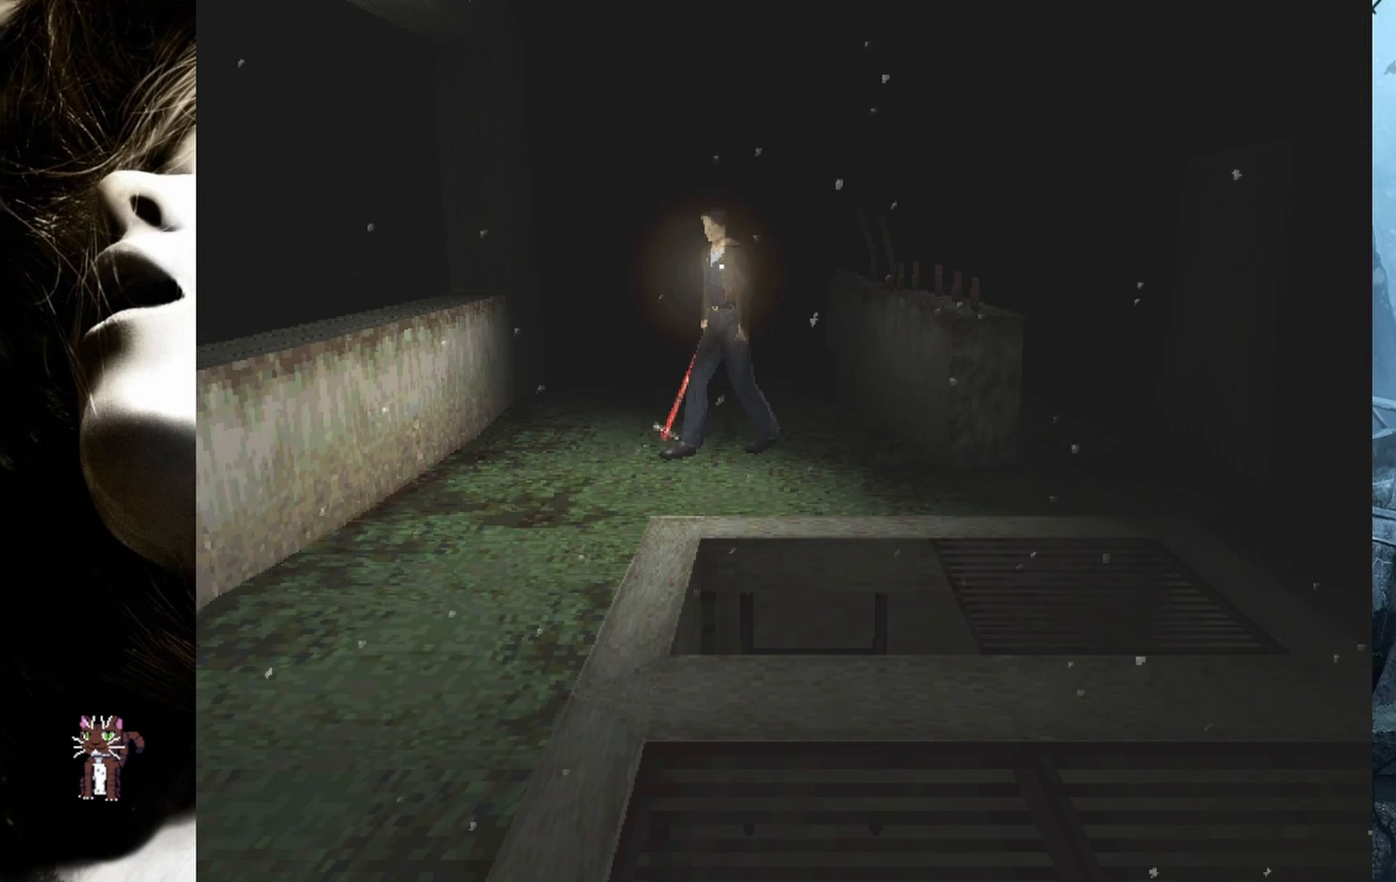
{"buttons": ["DPAD_UP", "DPAD_LEFT"], "events": [[450, "DPAD_LEFT", "down"]]}
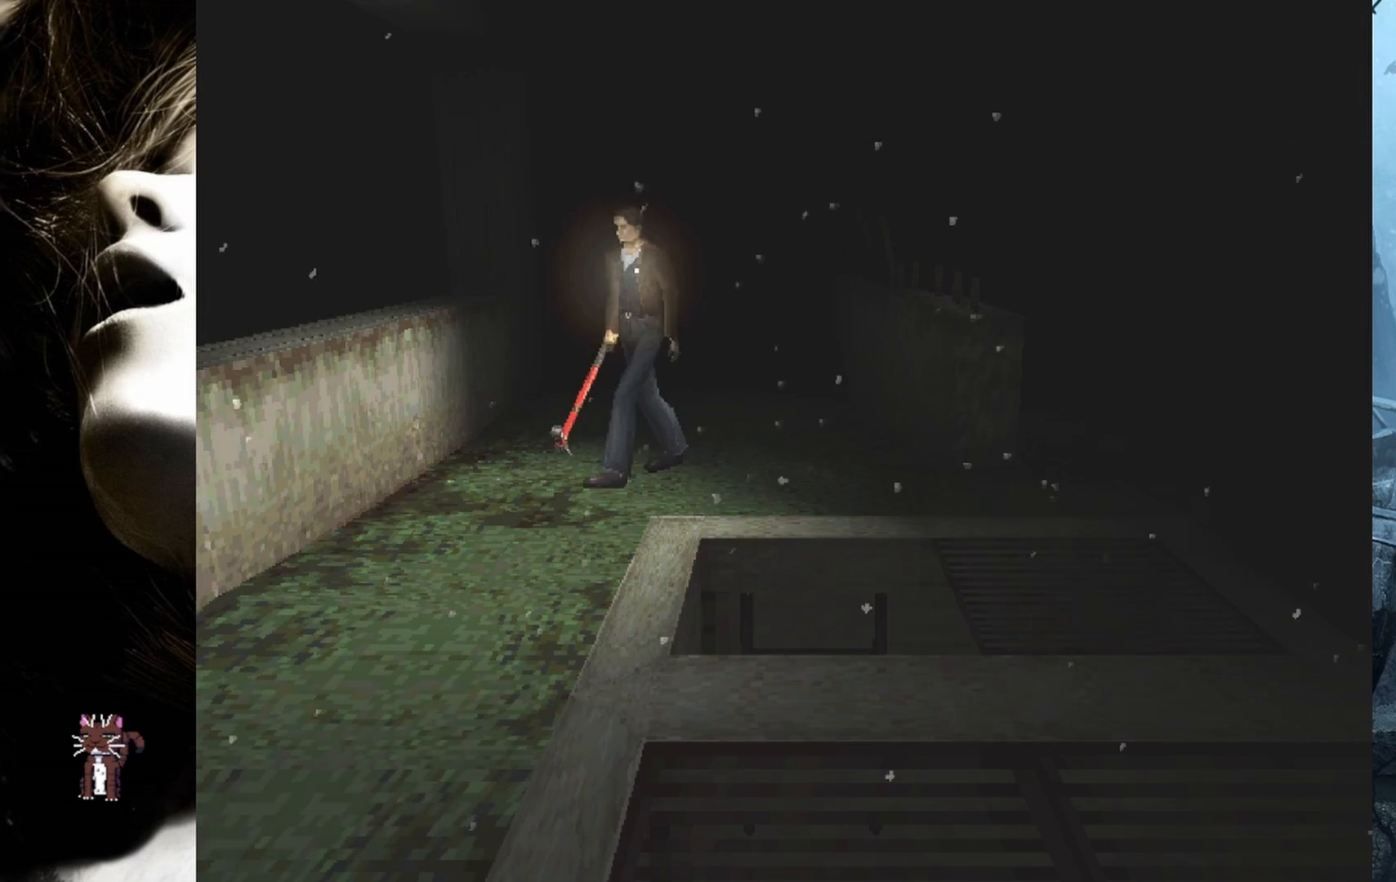
{"buttons": ["DPAD_UP"], "events": [[200, "DPAD_LEFT", "up"]]}
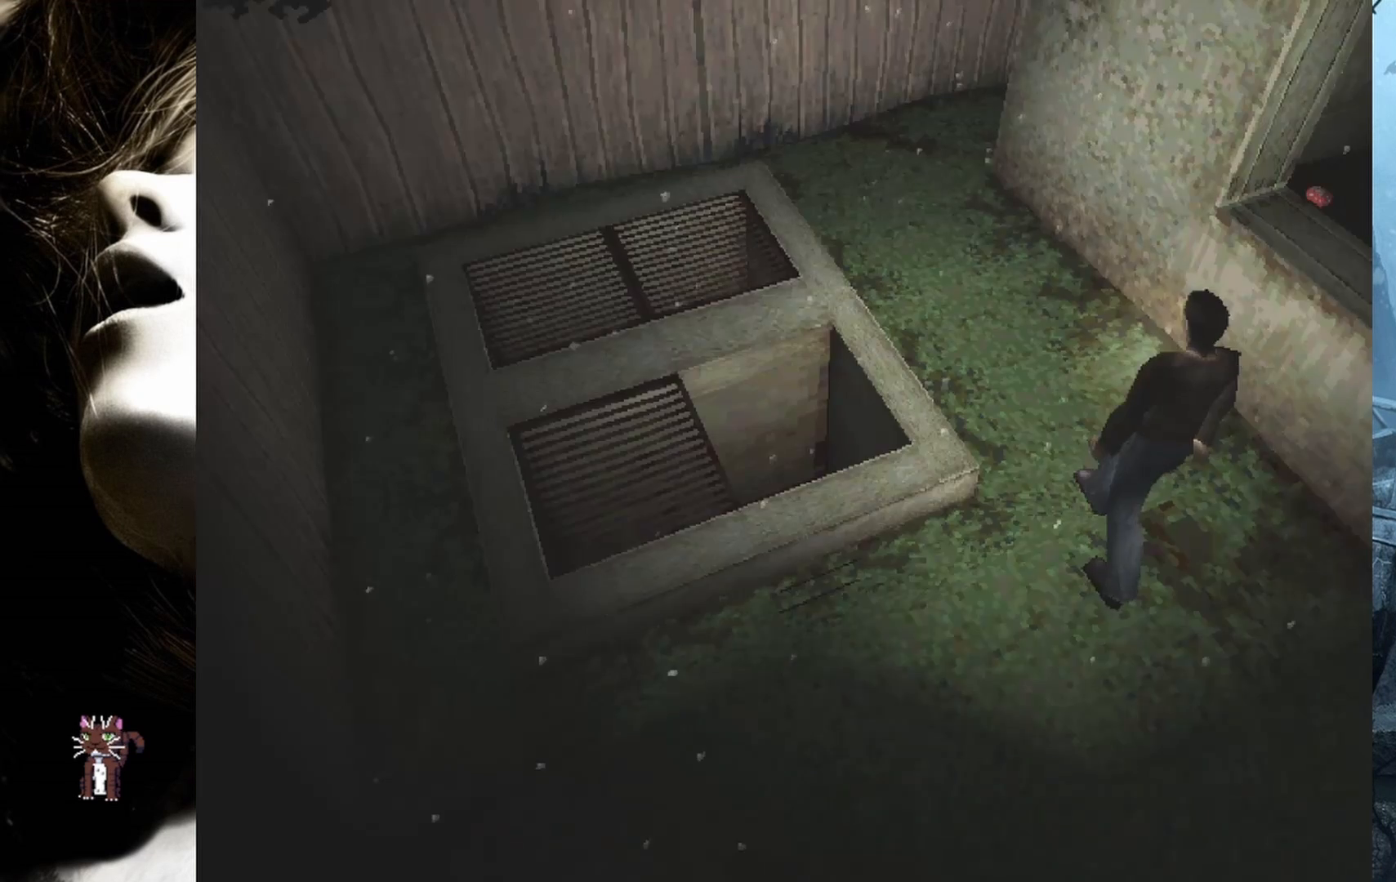
{"buttons": ["DPAD_UP"], "events": [[33, "DPAD_RIGHT", "down"], [267, "DPAD_RIGHT", "up"]]}
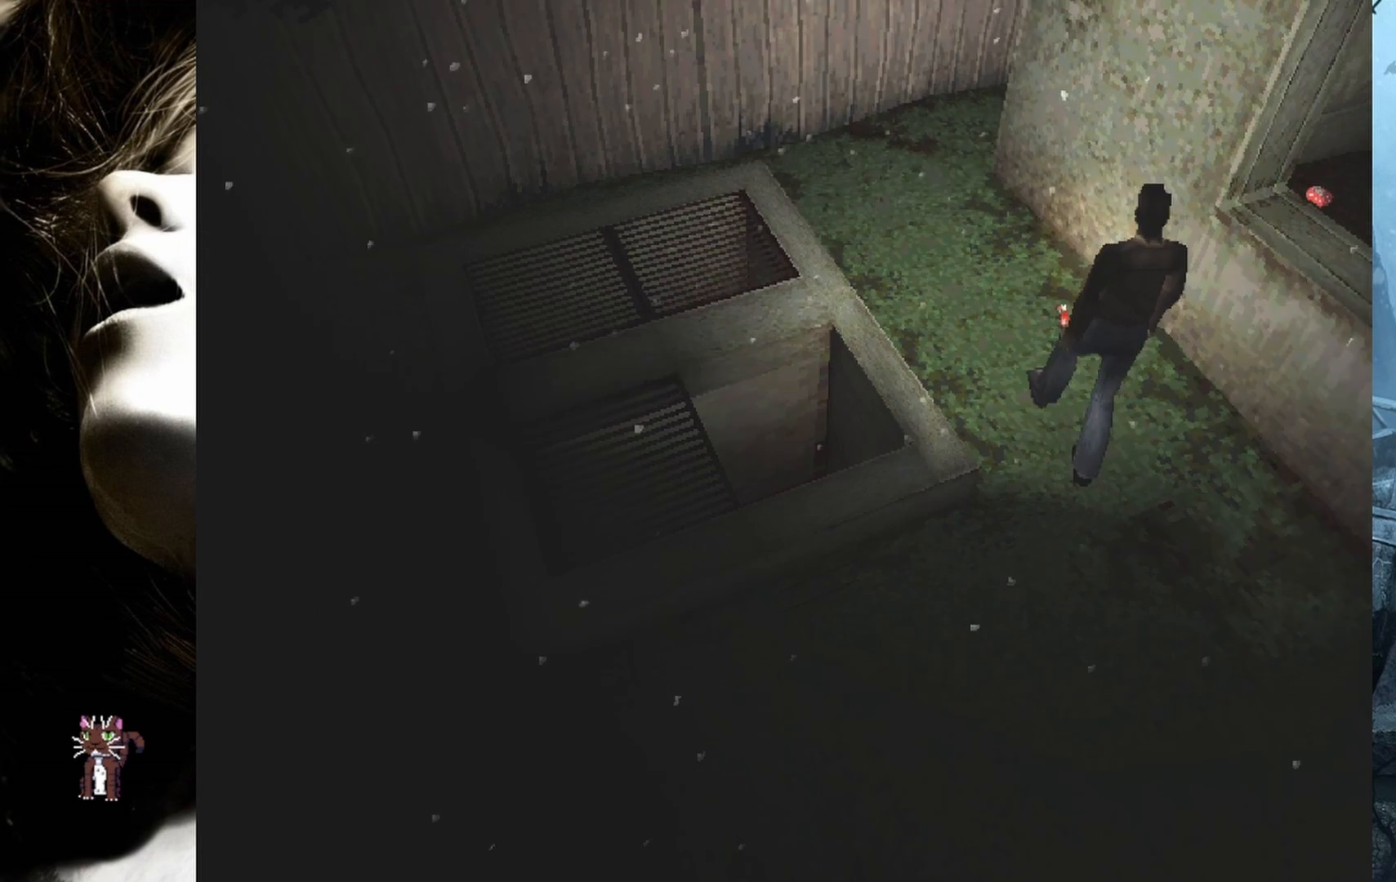
{"buttons": ["DPAD_UP"], "events": []}
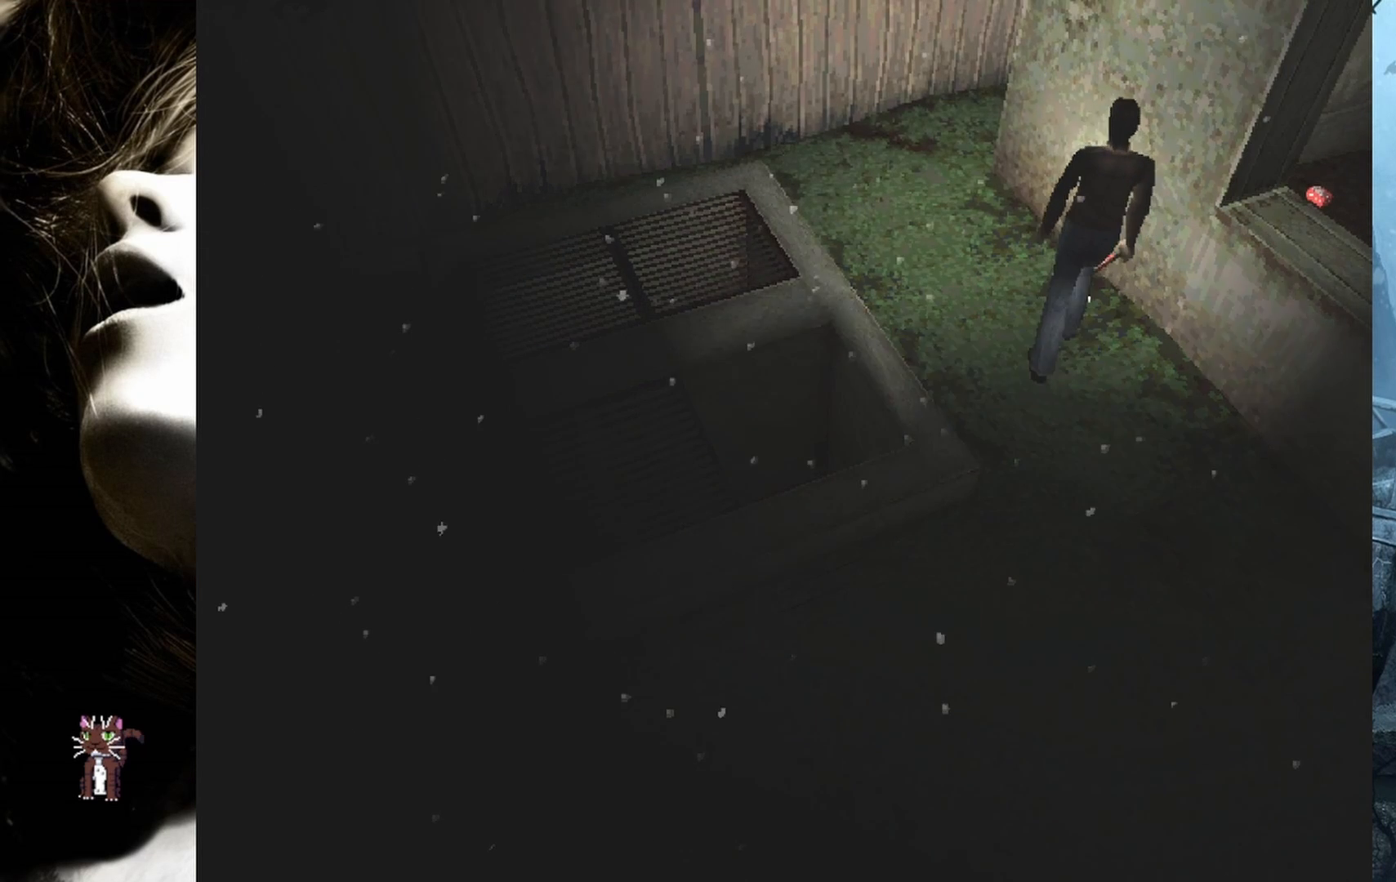
{"buttons": ["DPAD_UP"], "events": []}
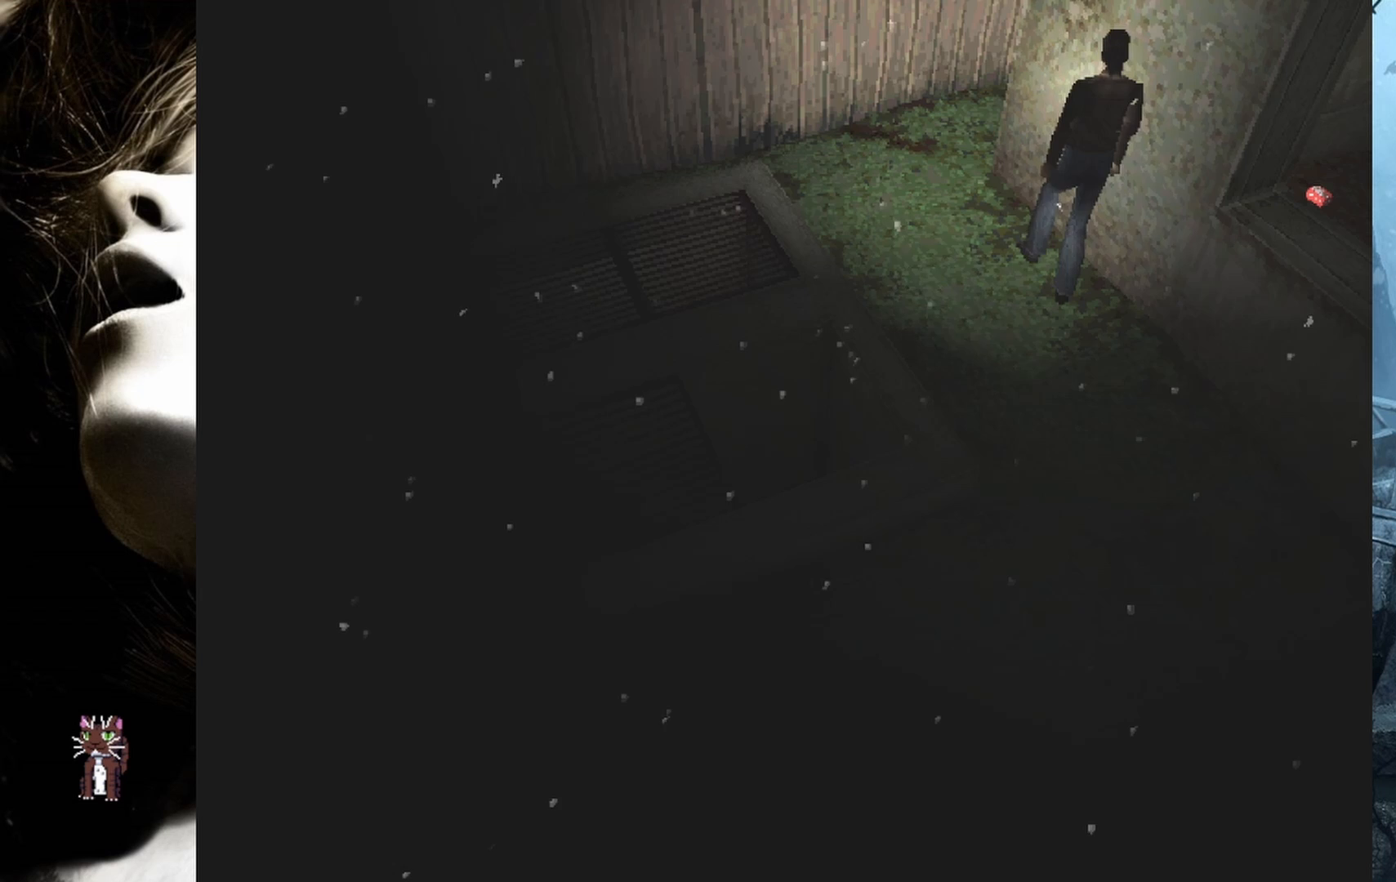
{"buttons": ["DPAD_UP"], "events": []}
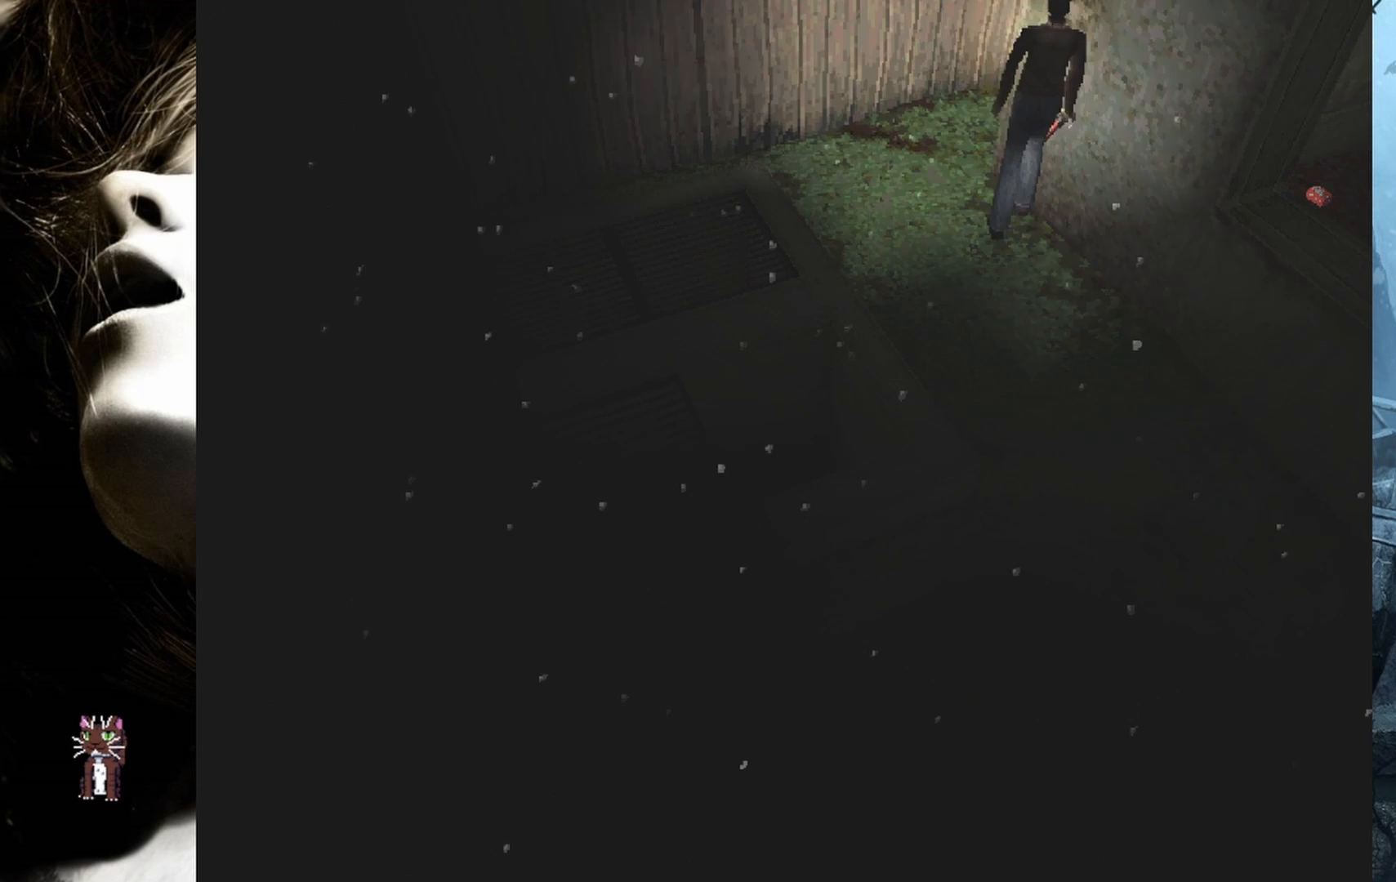
{"buttons": ["DPAD_UP"], "events": []}
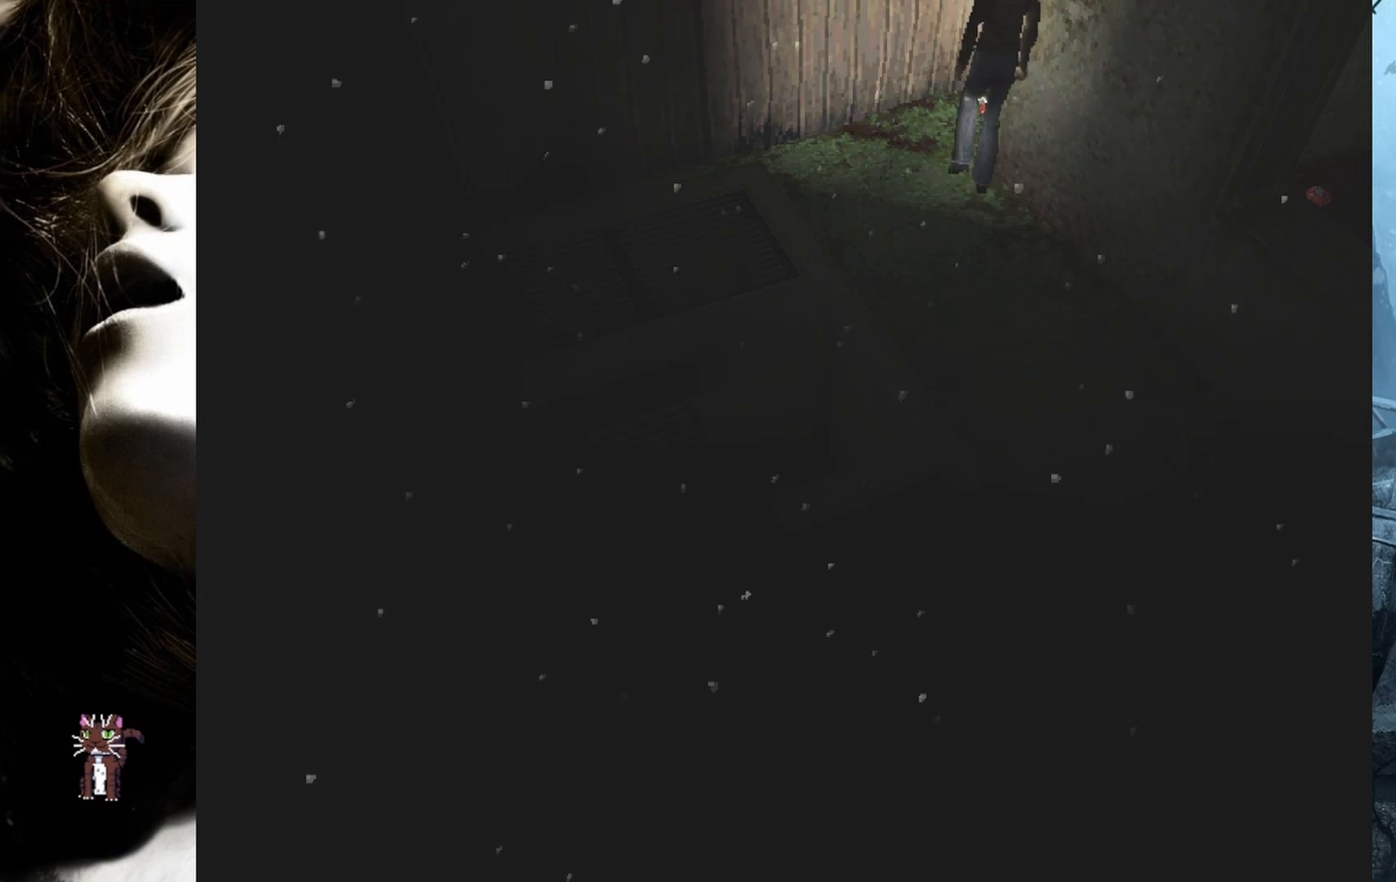
{"buttons": ["DPAD_RIGHT"], "events": [[200, "DPAD_RIGHT", "down"], [383, "DPAD_UP", "up"]]}
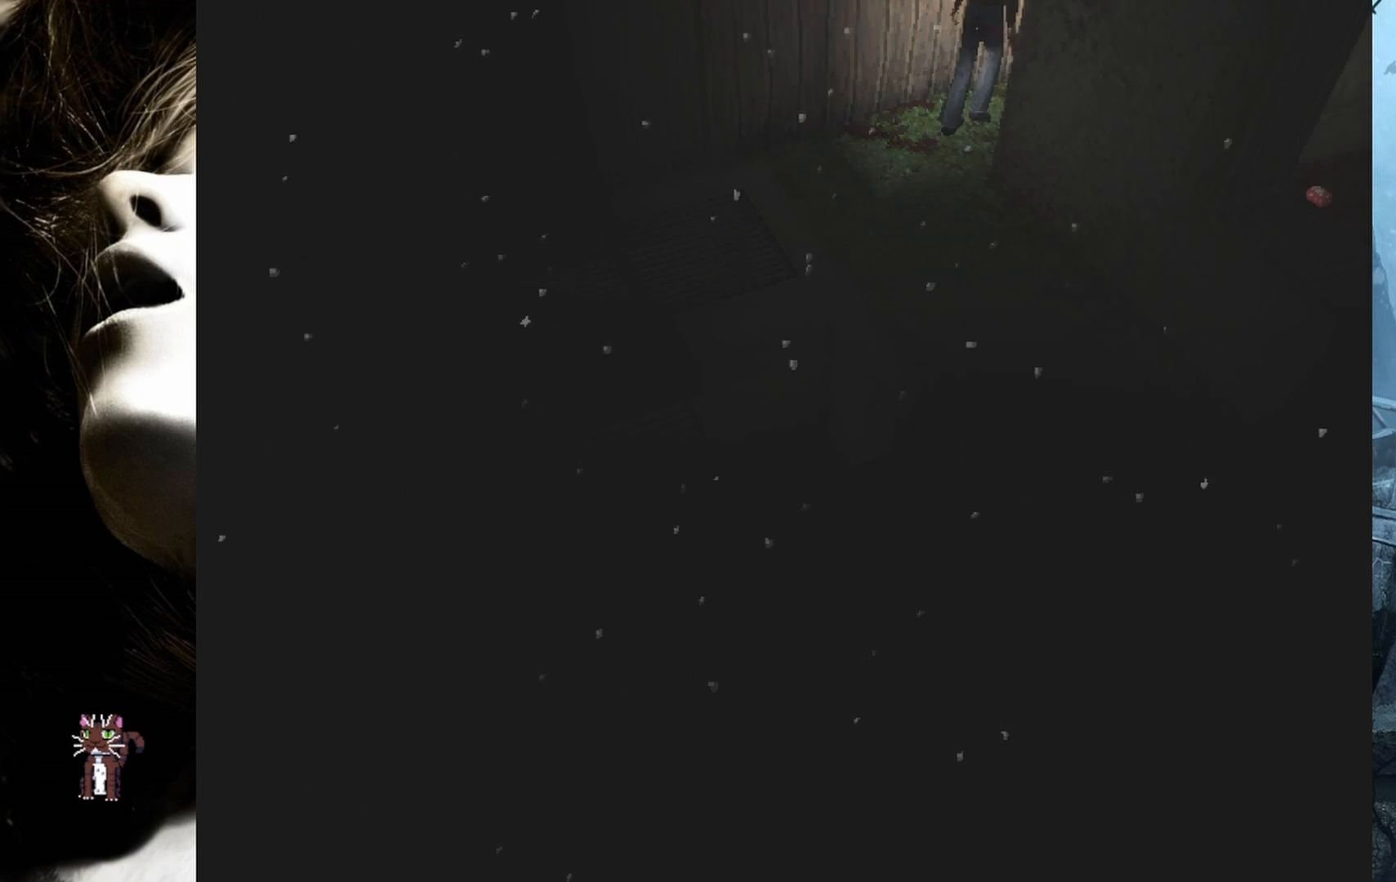
{"buttons": ["DPAD_UP"], "events": [[100, "DPAD_UP", "down"], [167, "DPAD_RIGHT", "up"]]}
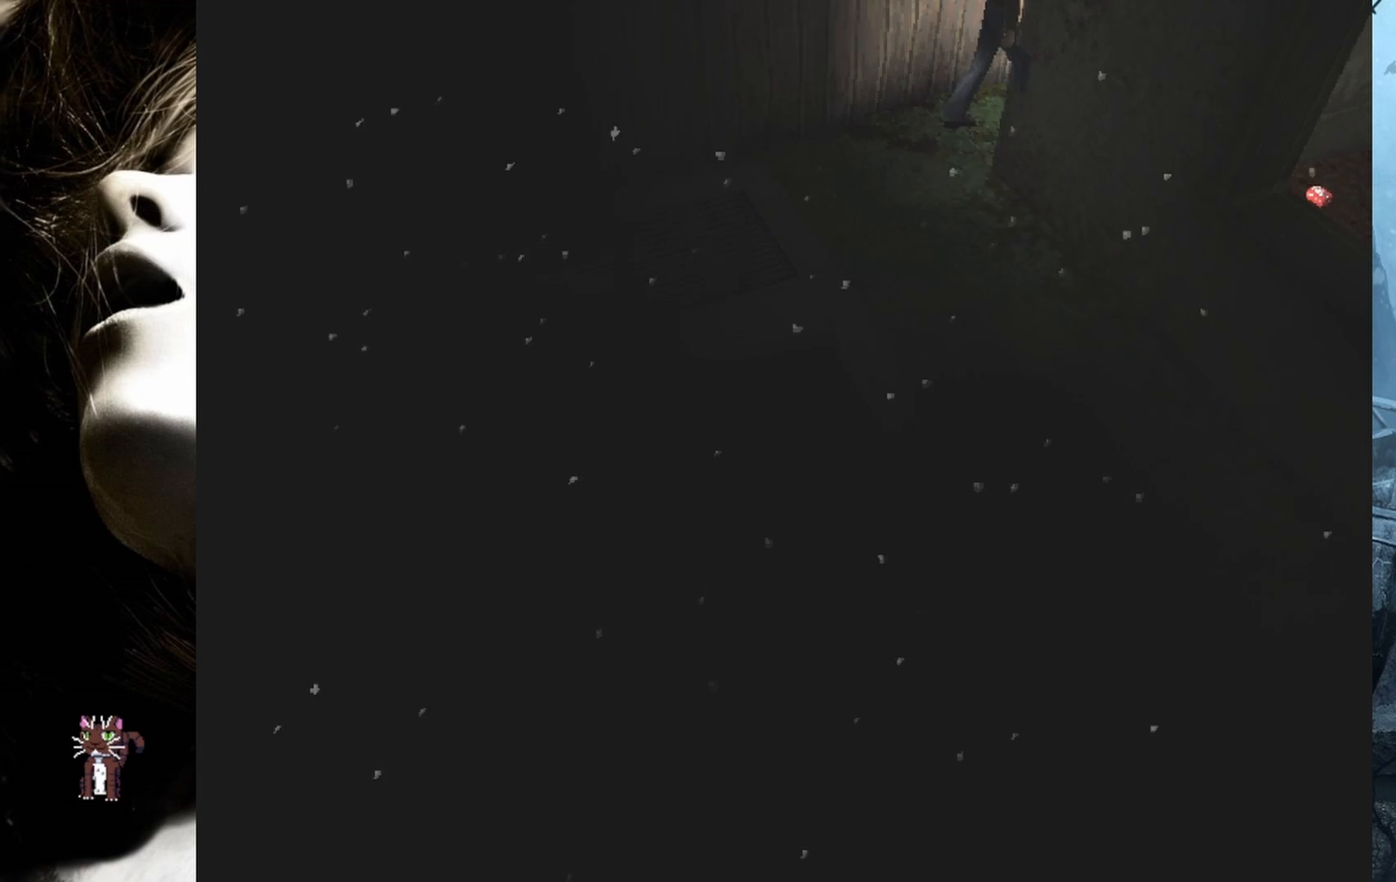
{"buttons": [], "events": [[483, "DPAD_UP", "up"]]}